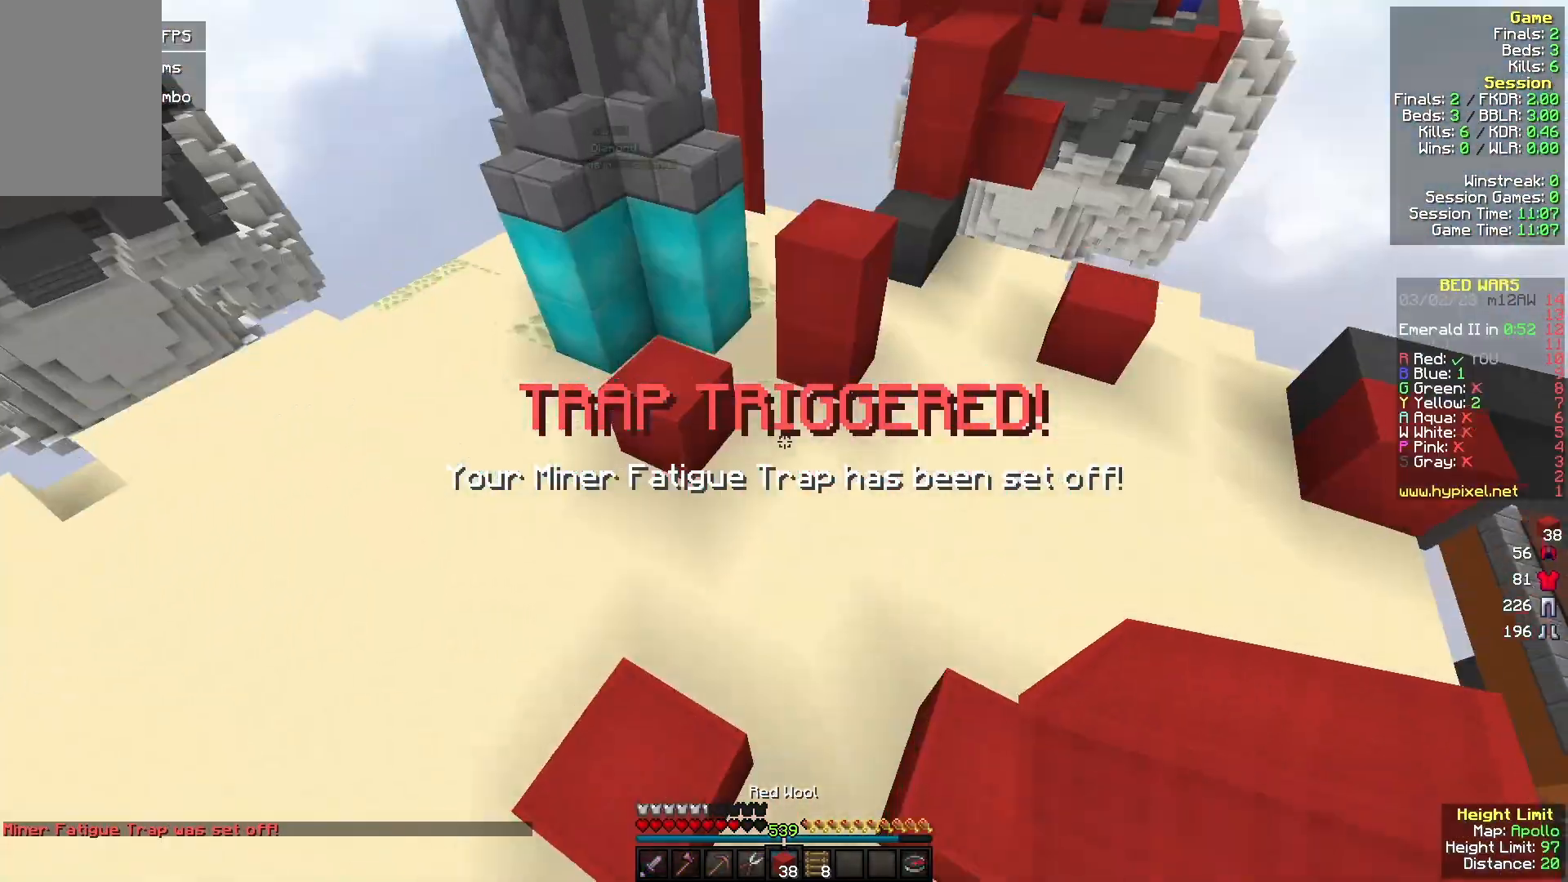
Gameplay with keyboard and mouse; each line is a JSON object with the keys and mouse buttons held at the frame after it. "events" lists presses ("down") and releases ("up") of "a", "d", "s", "w", "mouse_left" and "mouse_right" between this image and that frame as [ms after this image, input, new state], when the widget could be followed in between. "mouse_left", "mouse_right" = the "left", "right" buttons of the "mouse" list. No other keys are recorded. Fast repeated clicks can show as one long hold. Mouse movement is not recorded.
{"keys": ["w"], "mouse": [], "events": [[267, "a", "down"], [400, "a", "up"], [400, "mouse_right", "down"], [500, "mouse_right", "up"]]}
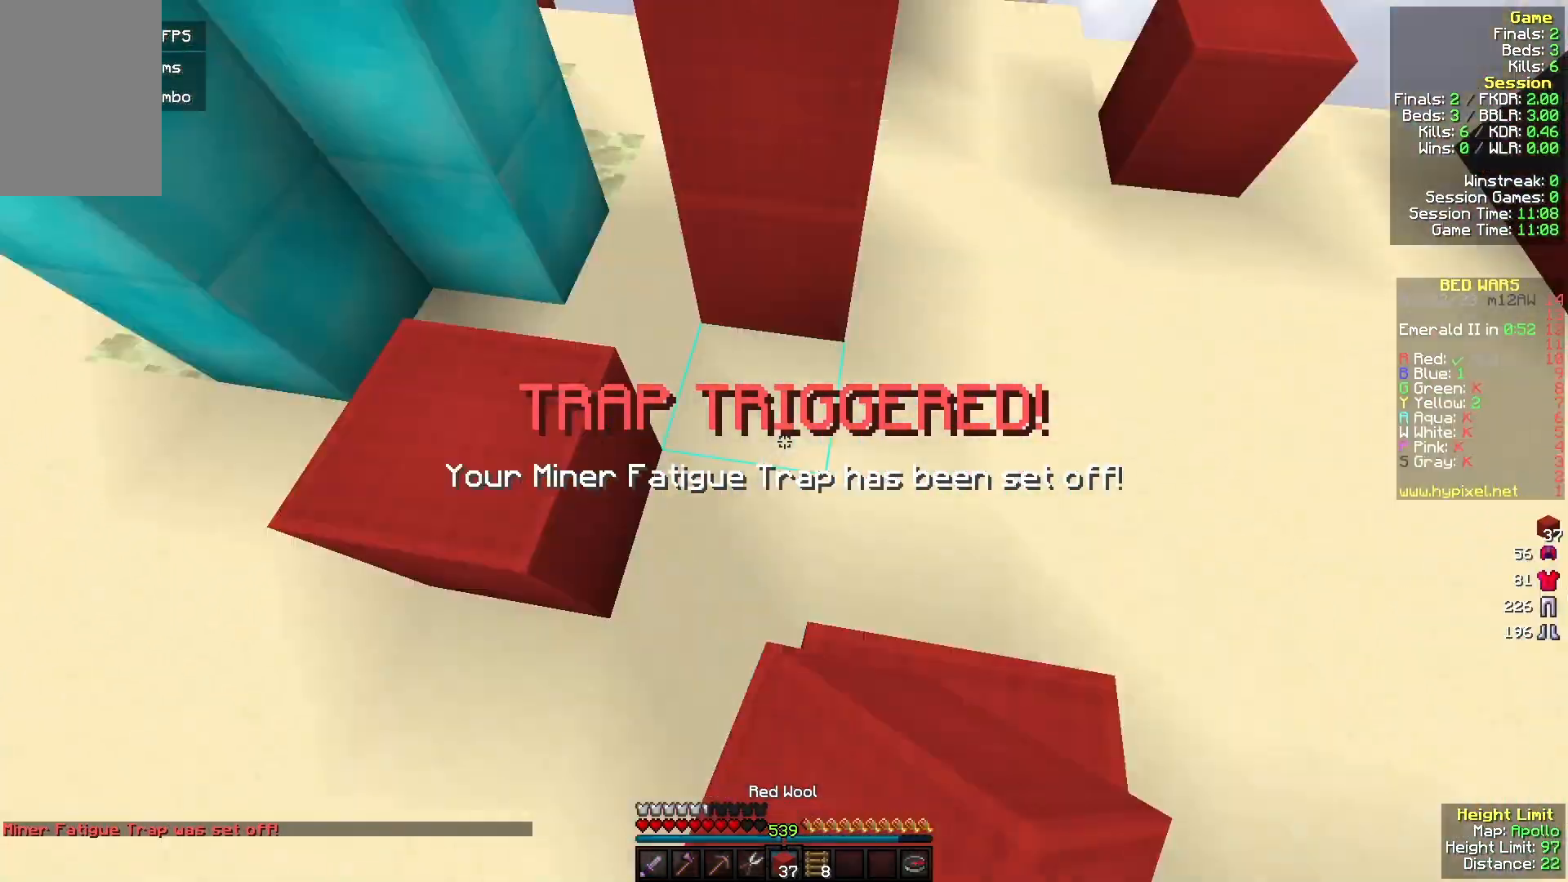
{"keys": ["w"], "mouse": [], "events": [[67, "d", "down"], [233, "a", "down"], [267, "d", "up"], [433, "a", "up"]]}
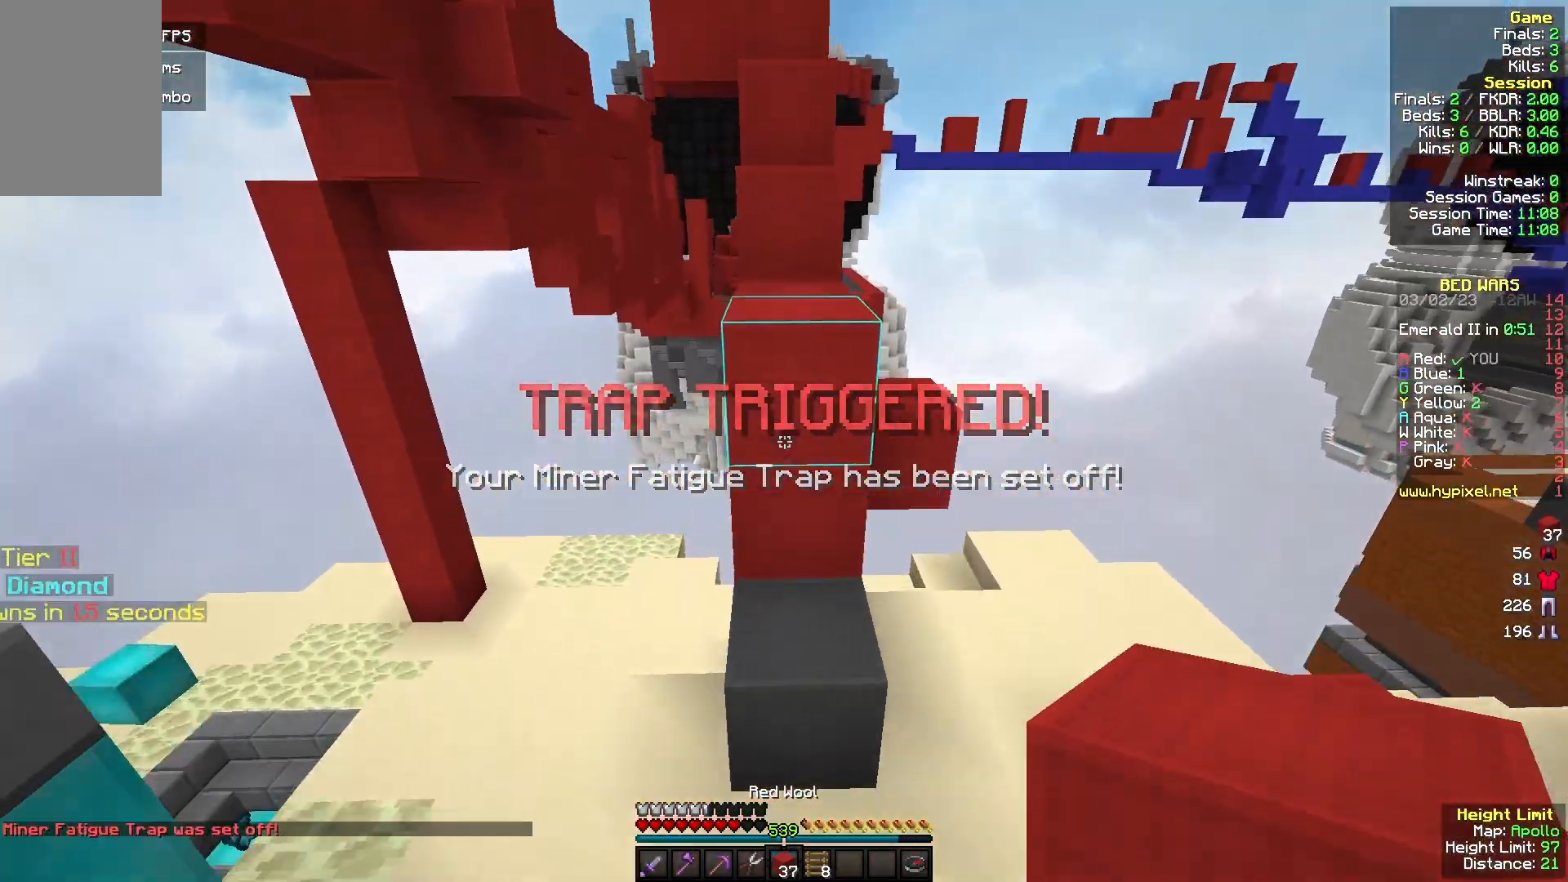
{"keys": ["w"], "mouse": [], "events": [[67, "mouse_right", "down"], [200, "mouse_right", "up"], [300, "d", "down"], [500, "d", "up"]]}
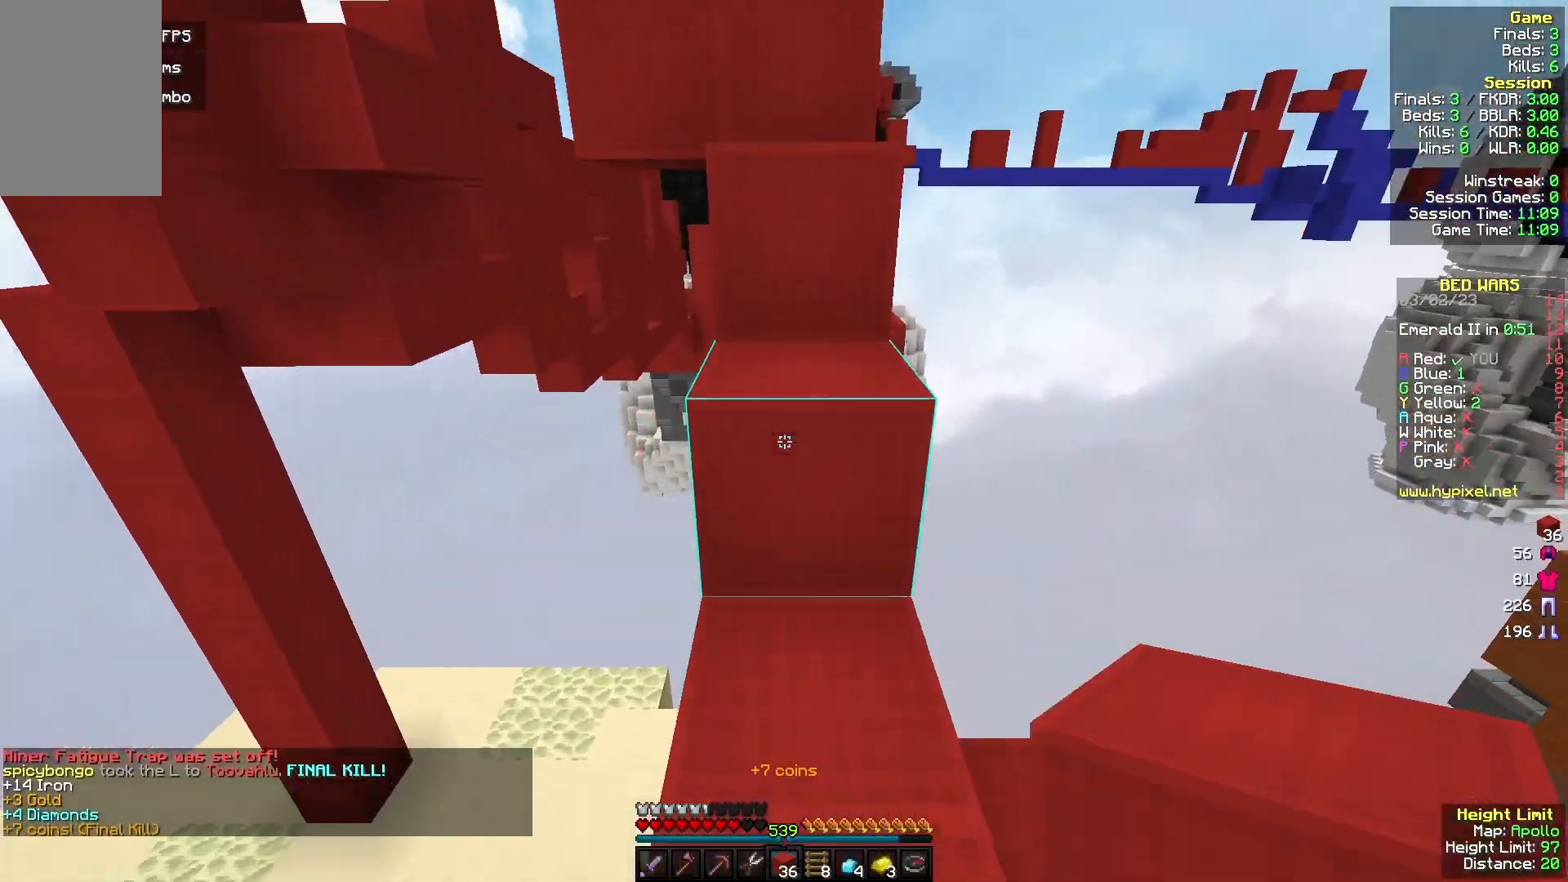
{"keys": ["d", "w"], "mouse": [], "events": [[133, "a", "down"], [267, "a", "up"], [300, "d", "down"]]}
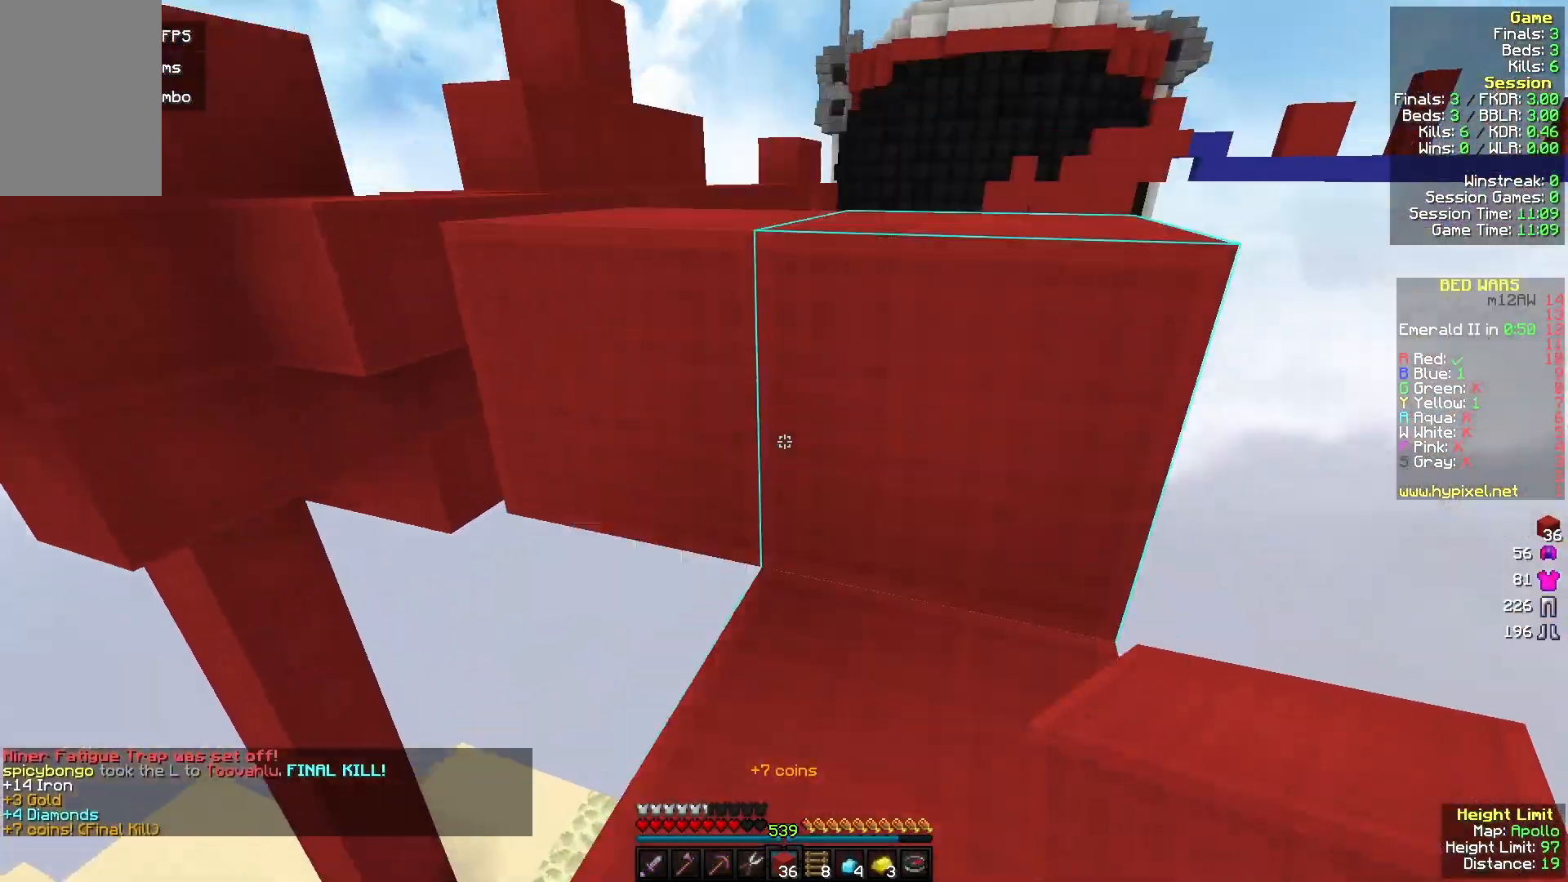
{"keys": ["w"], "mouse": [], "events": [[33, "d", "up"]]}
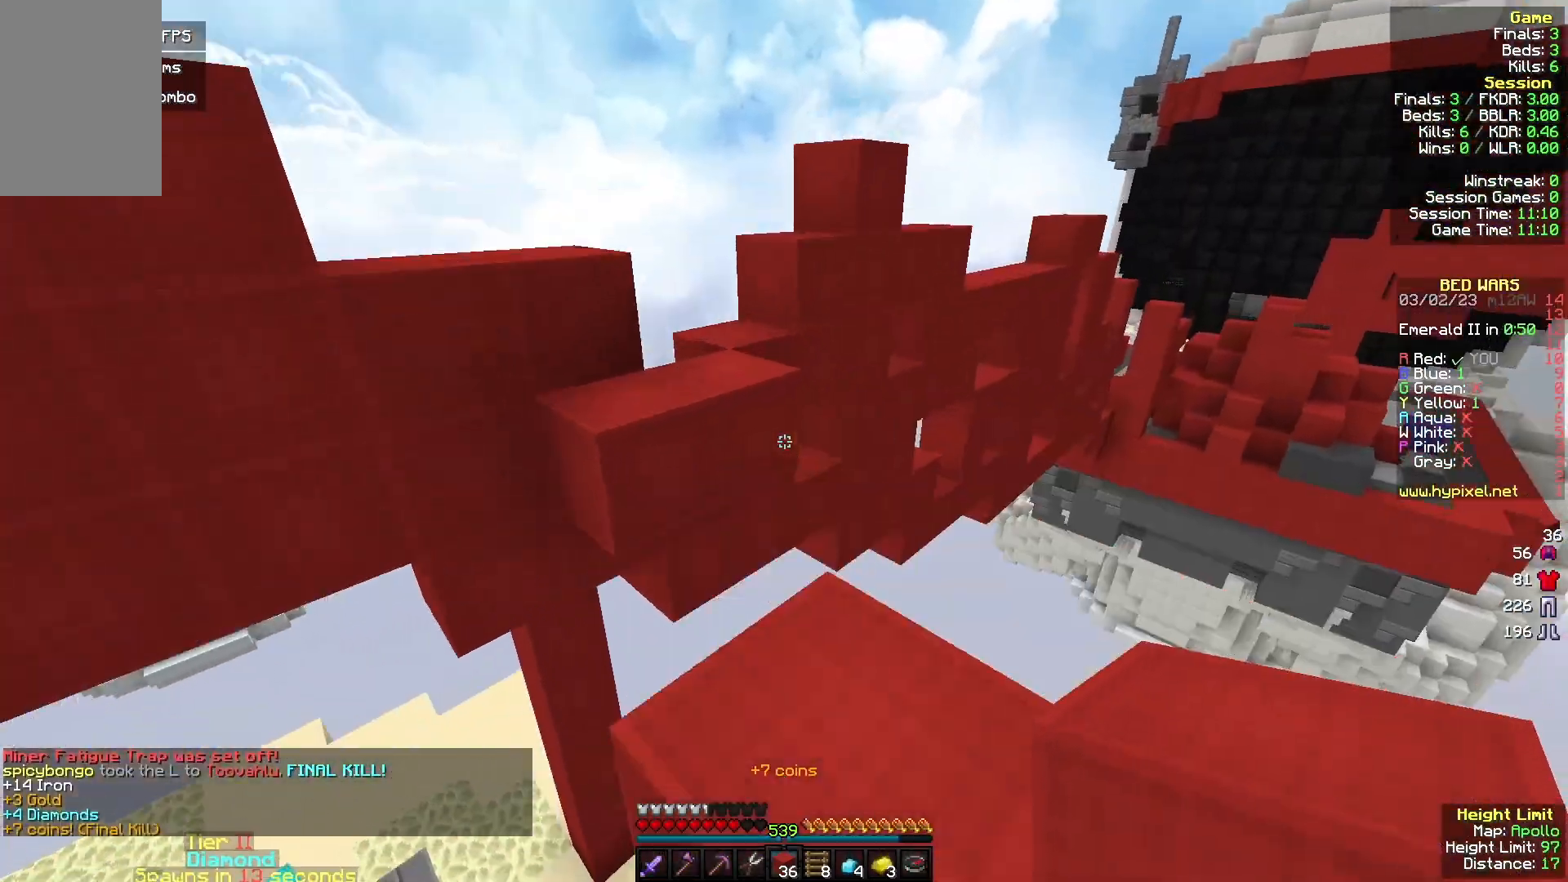
{"keys": ["w"], "mouse": [], "events": [[33, "a", "down"], [200, "a", "up"], [233, "mouse_right", "down"], [367, "mouse_right", "up"]]}
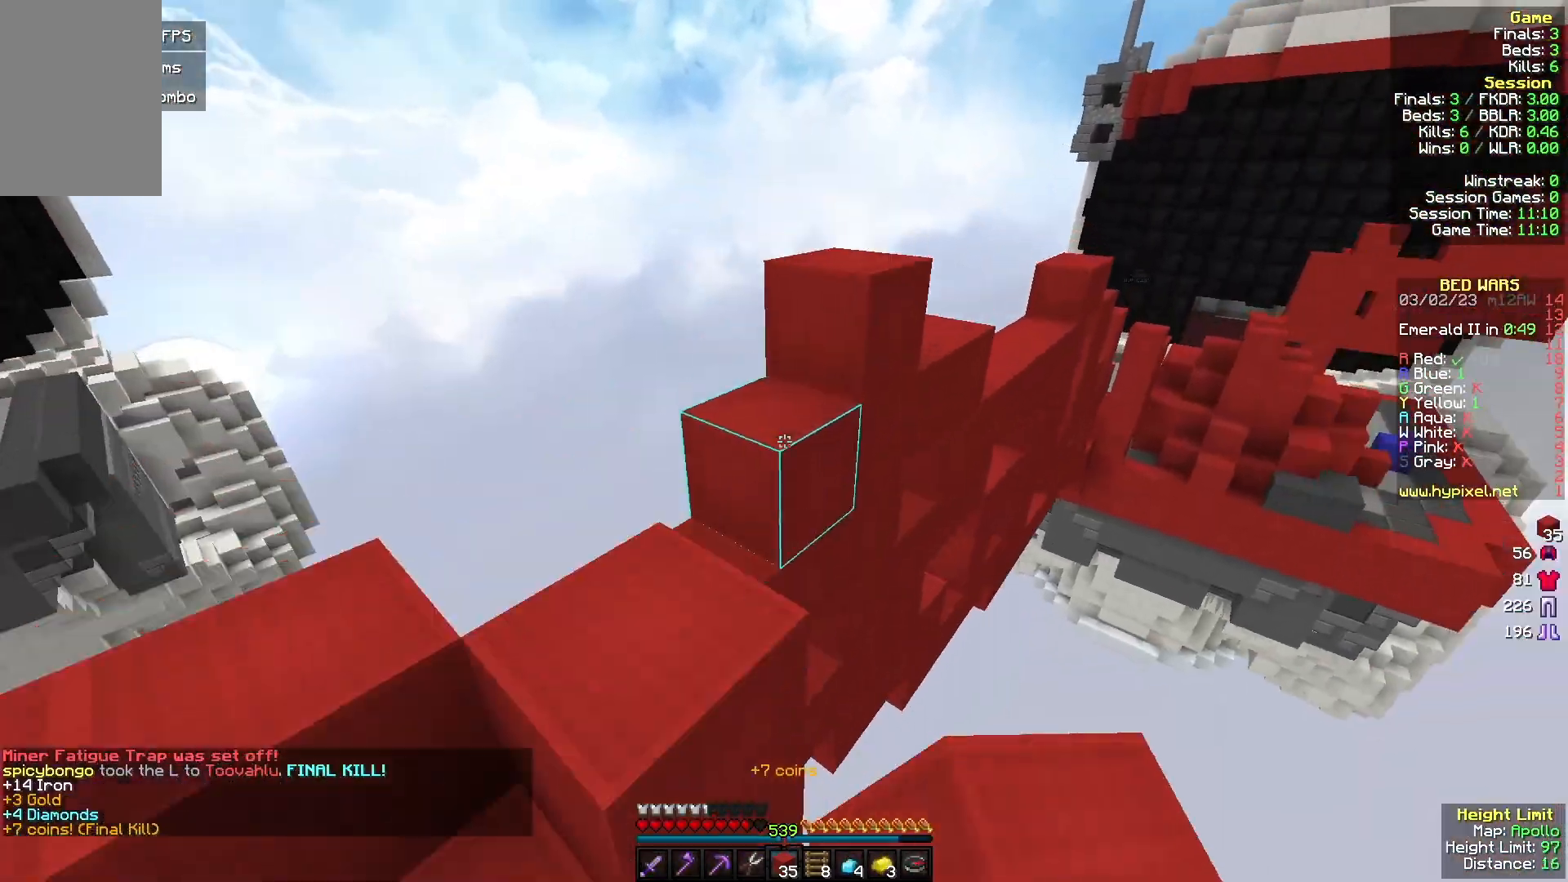
{"keys": ["a", "w"], "mouse": [], "events": [[100, "mouse_right", "down"], [233, "mouse_right", "up"], [333, "d", "down"], [467, "a", "down"], [467, "d", "up"]]}
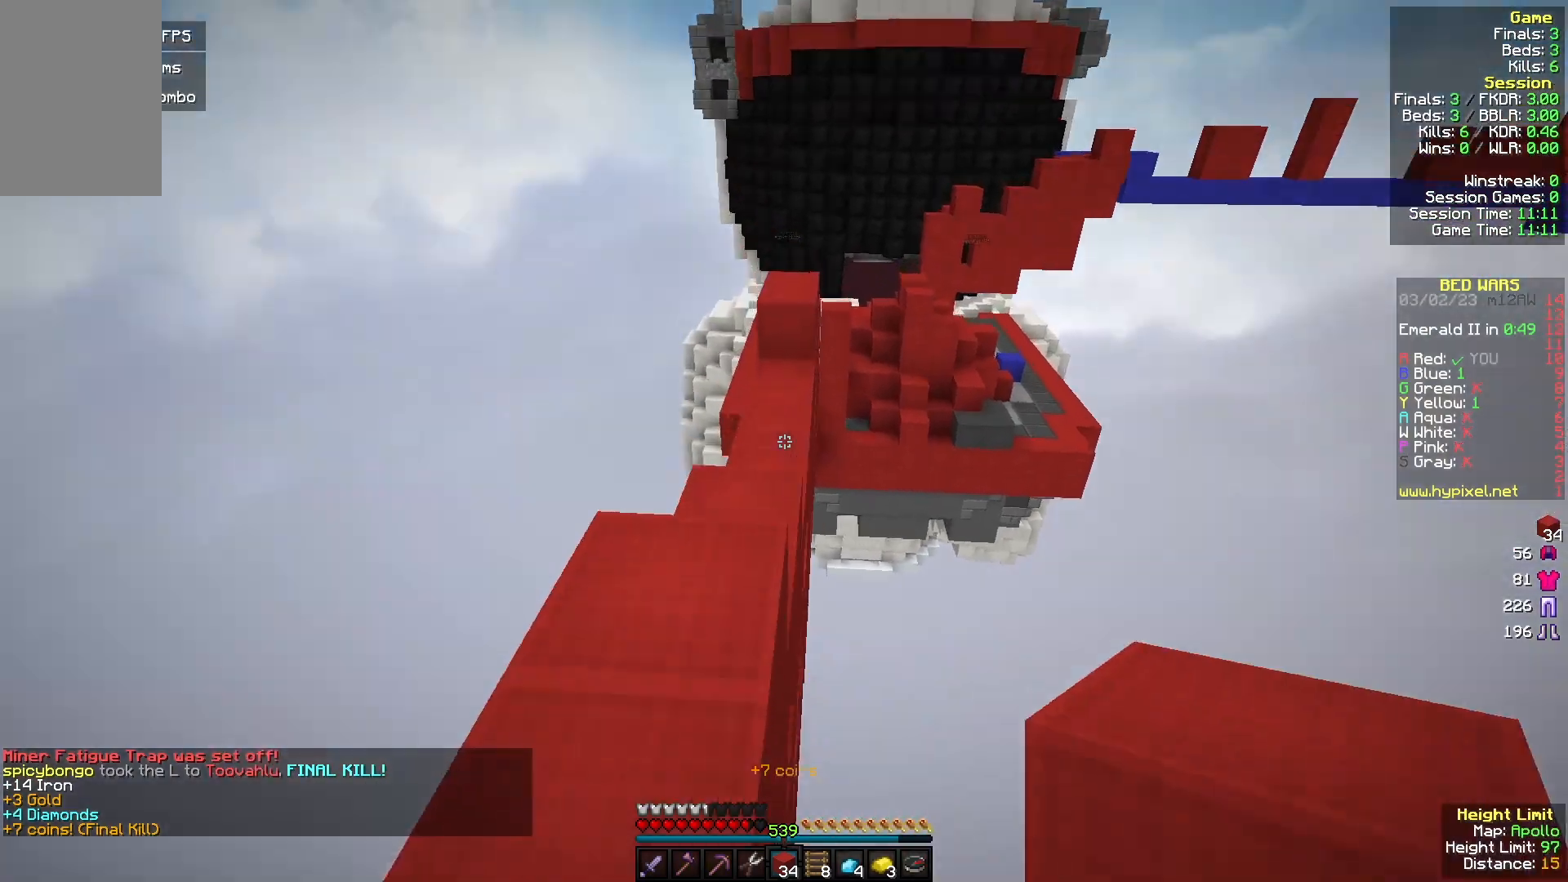
{"keys": ["w"], "mouse": ["left"], "events": [[133, "a", "up"], [500, "mouse_left", "down"]]}
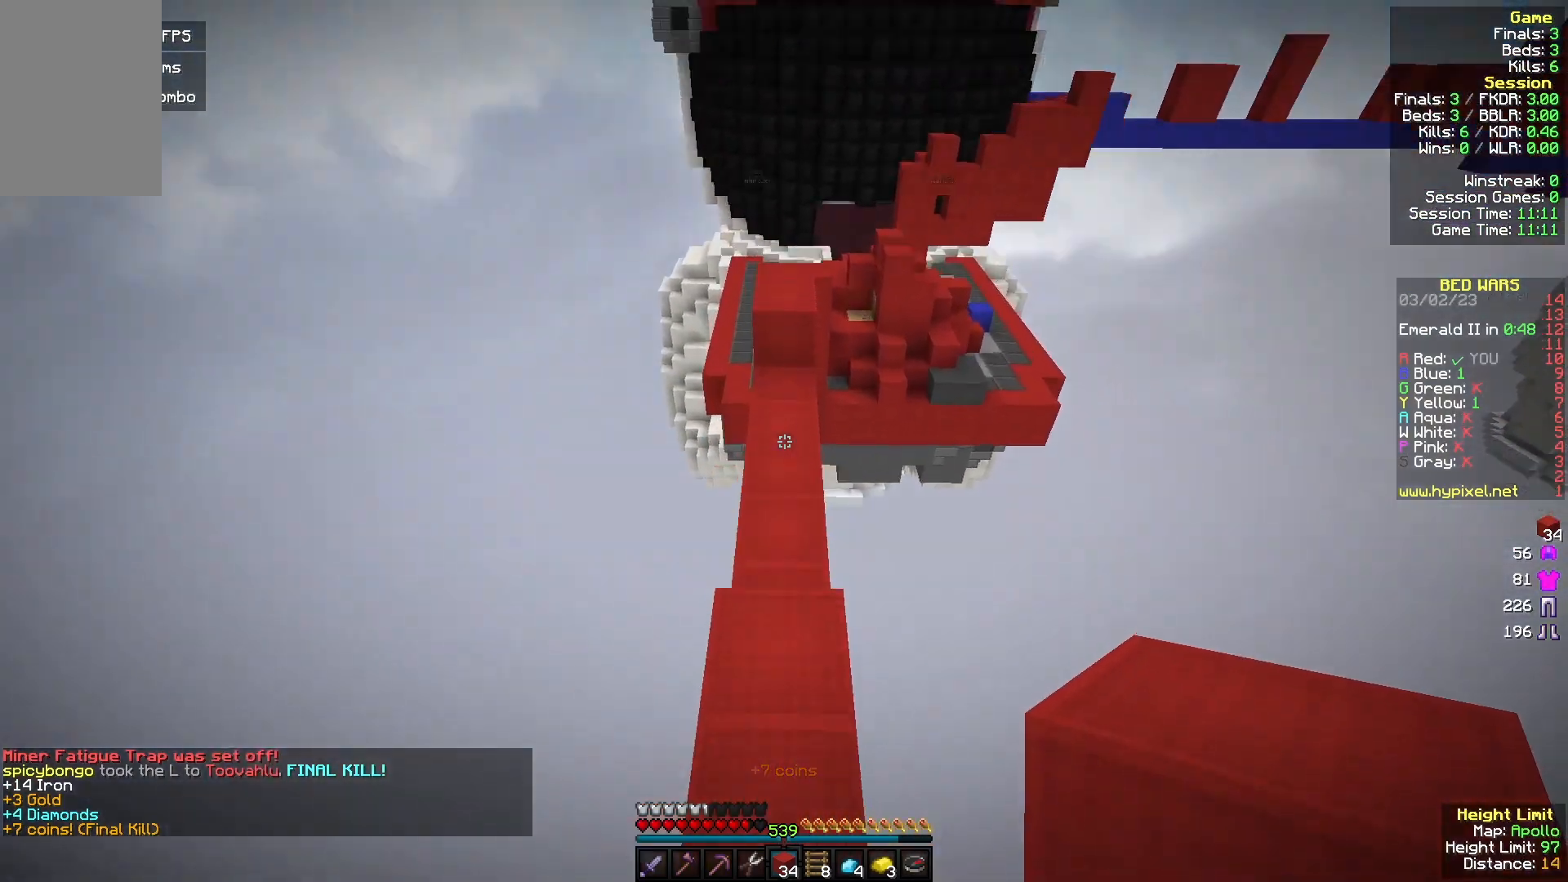
{"keys": ["w"], "mouse": ["right"], "events": [[167, "mouse_left", "up"], [400, "mouse_right", "down"]]}
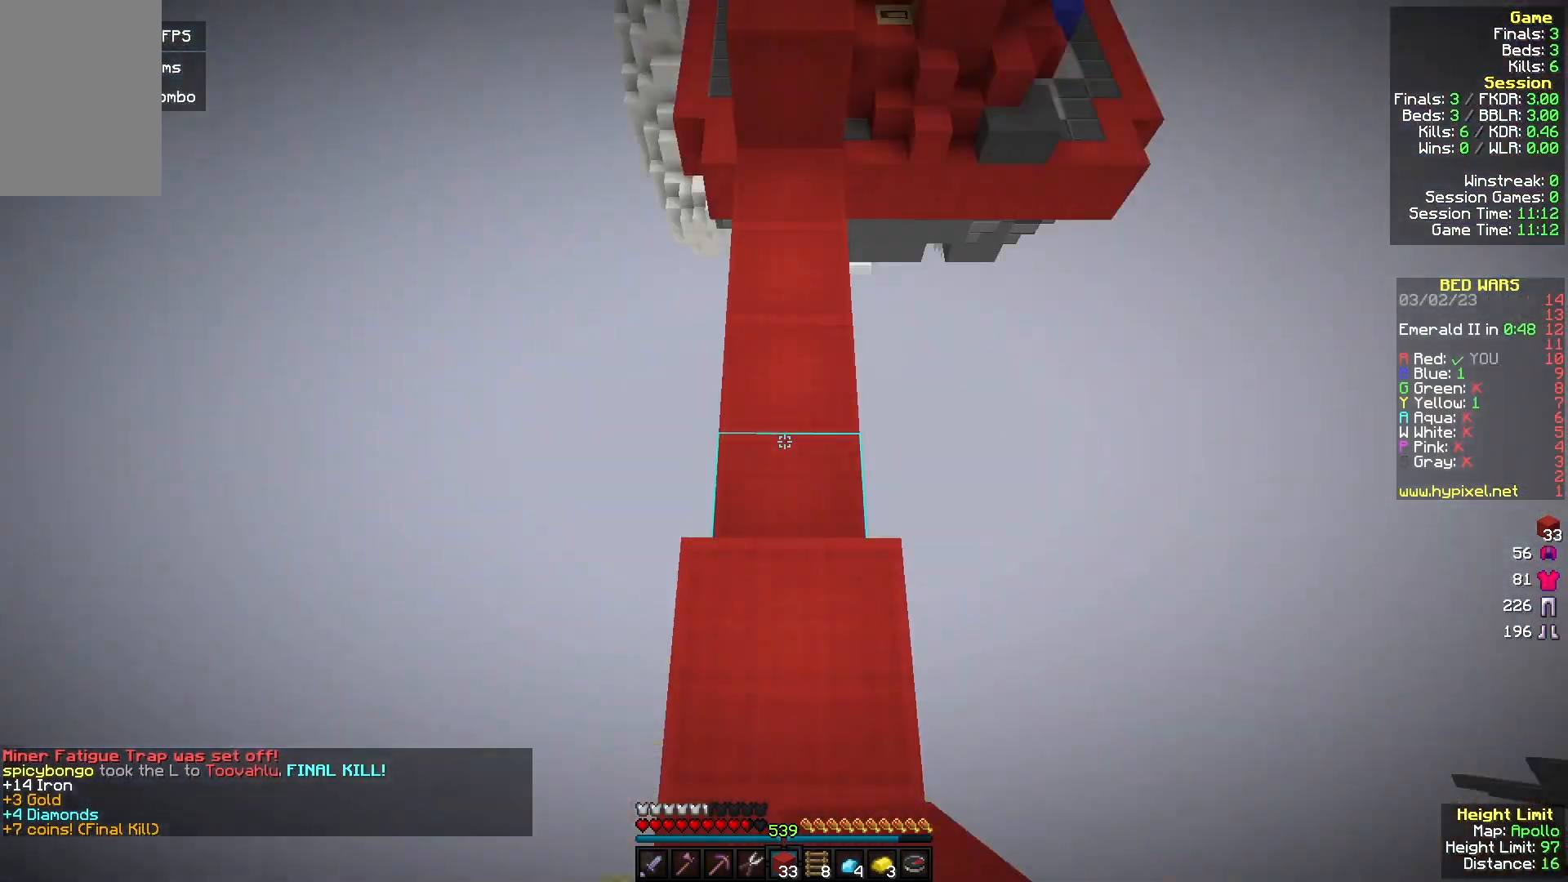
{"keys": ["w"], "mouse": [], "events": [[33, "mouse_right", "up"], [167, "mouse_right", "down"], [267, "mouse_right", "up"], [333, "mouse_right", "down"], [433, "mouse_right", "up"]]}
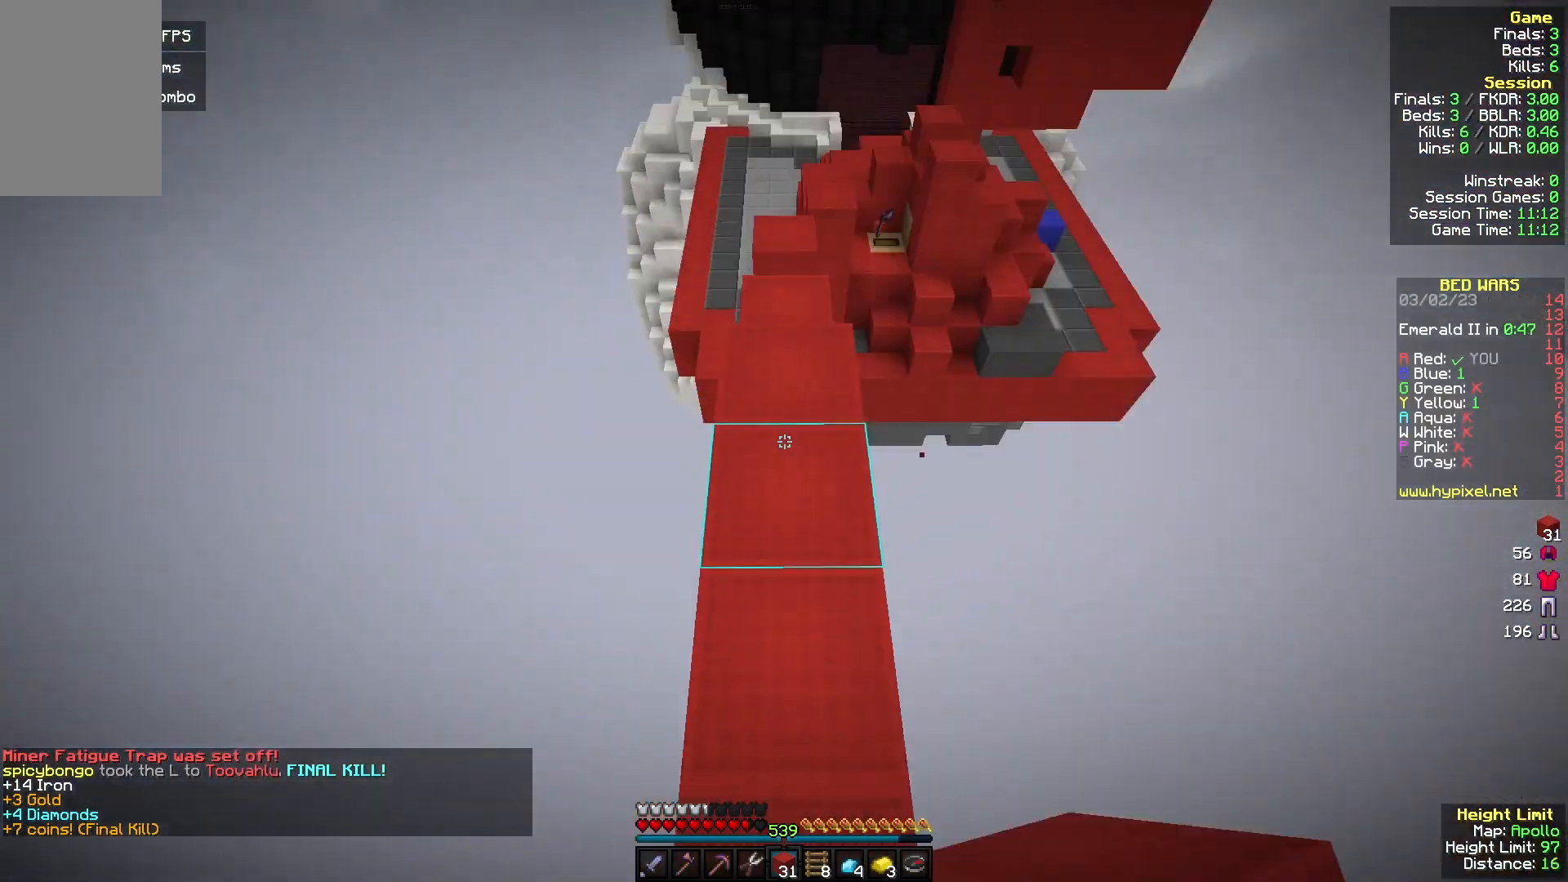
{"keys": ["w"], "mouse": [], "events": []}
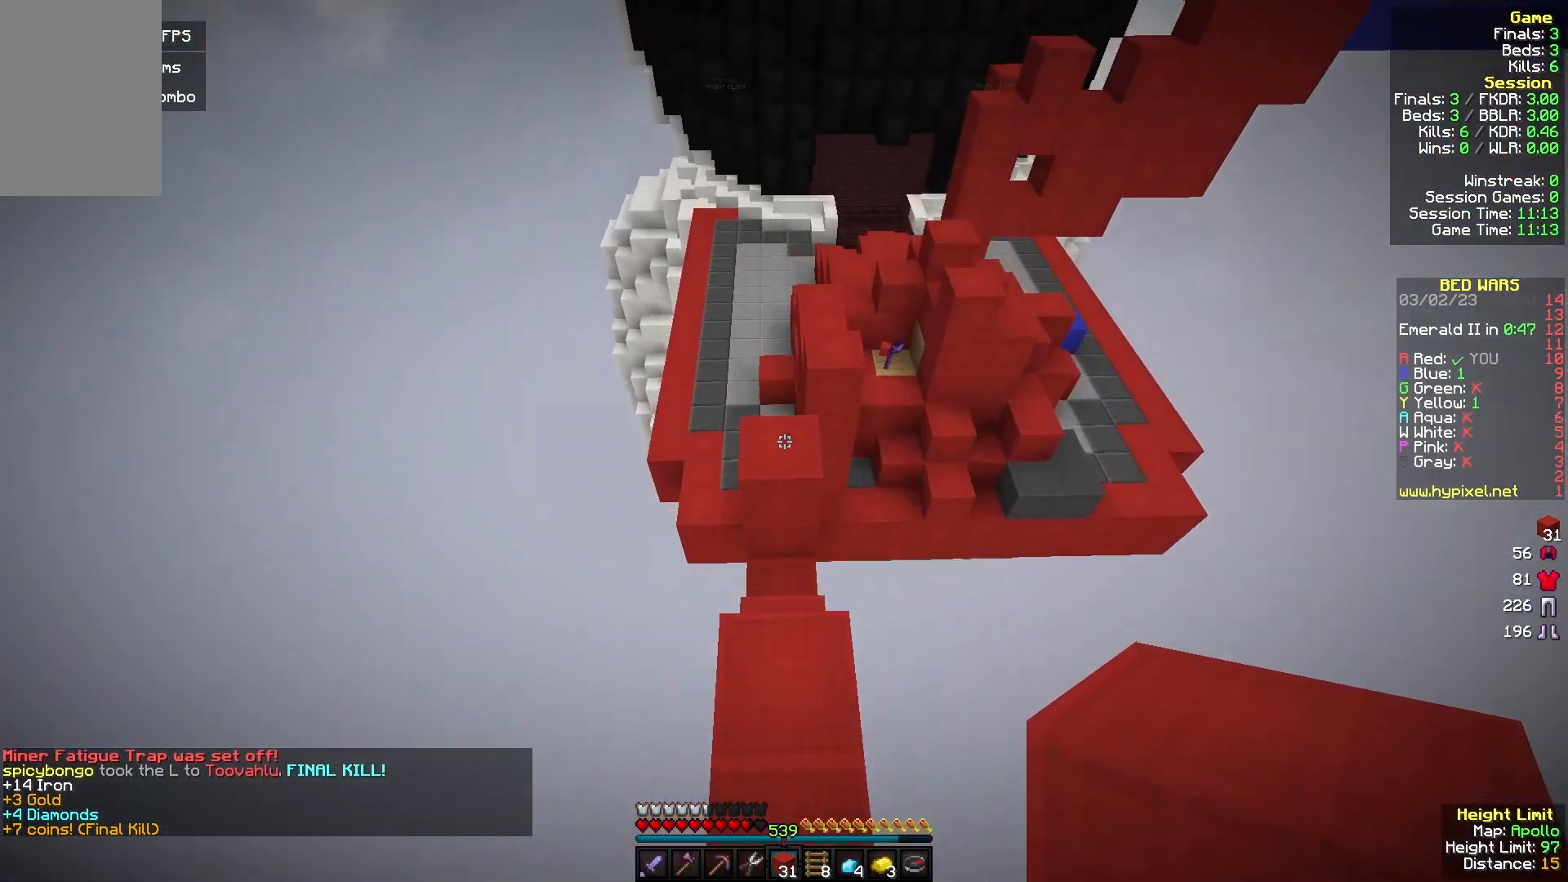
{"keys": ["w"], "mouse": [], "events": [[400, "mouse_right", "down"], [500, "mouse_right", "up"]]}
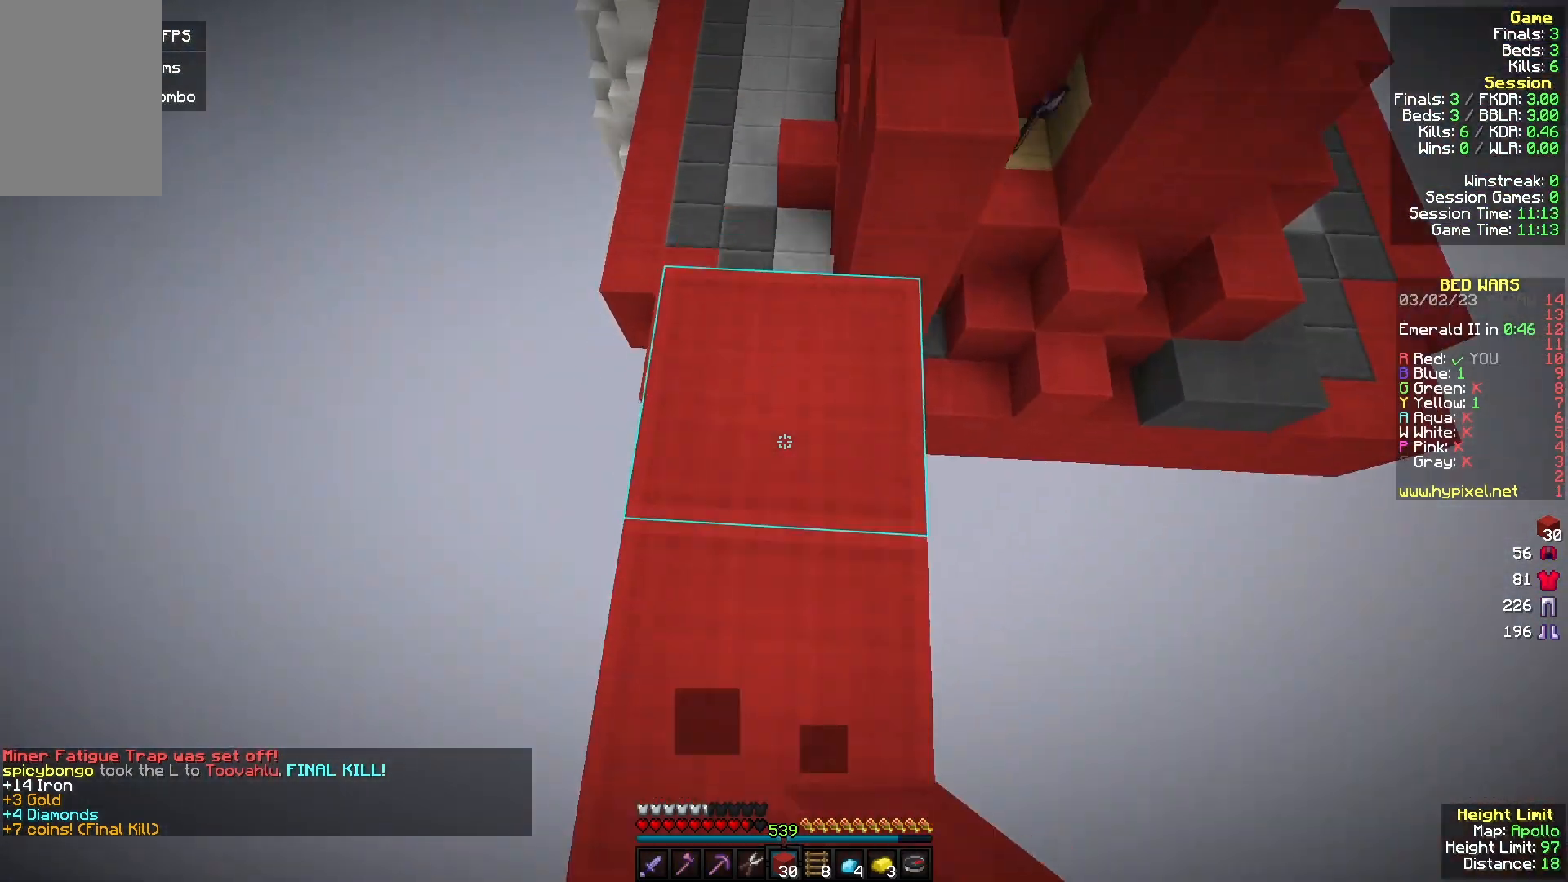
{"keys": ["w"], "mouse": [], "events": []}
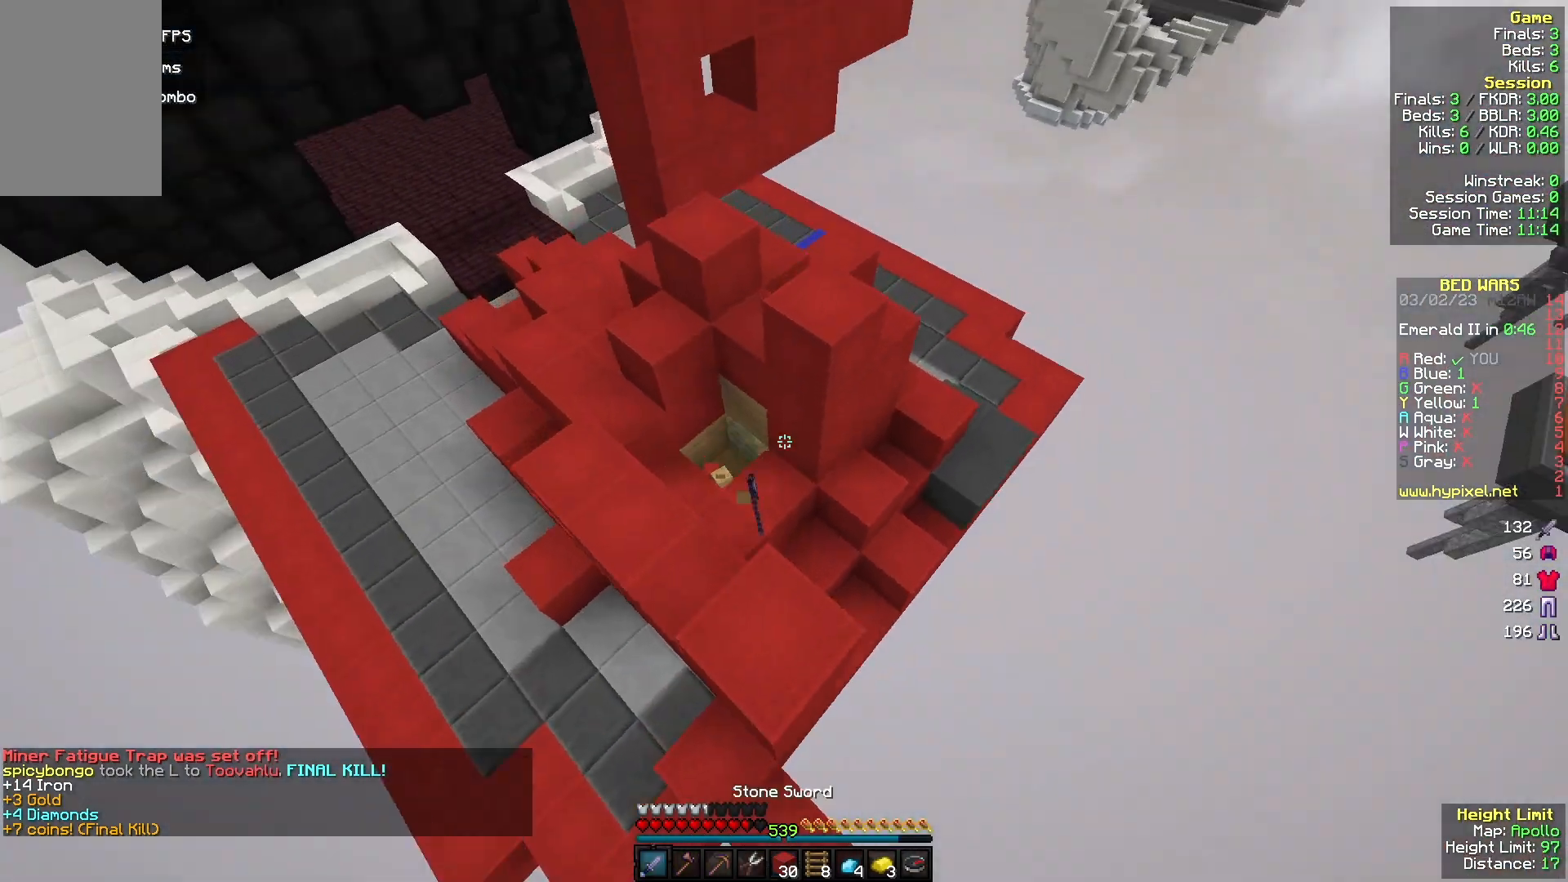
{"keys": ["a"], "mouse": ["left"], "events": [[200, "a", "down"], [467, "mouse_left", "down"], [467, "w", "up"]]}
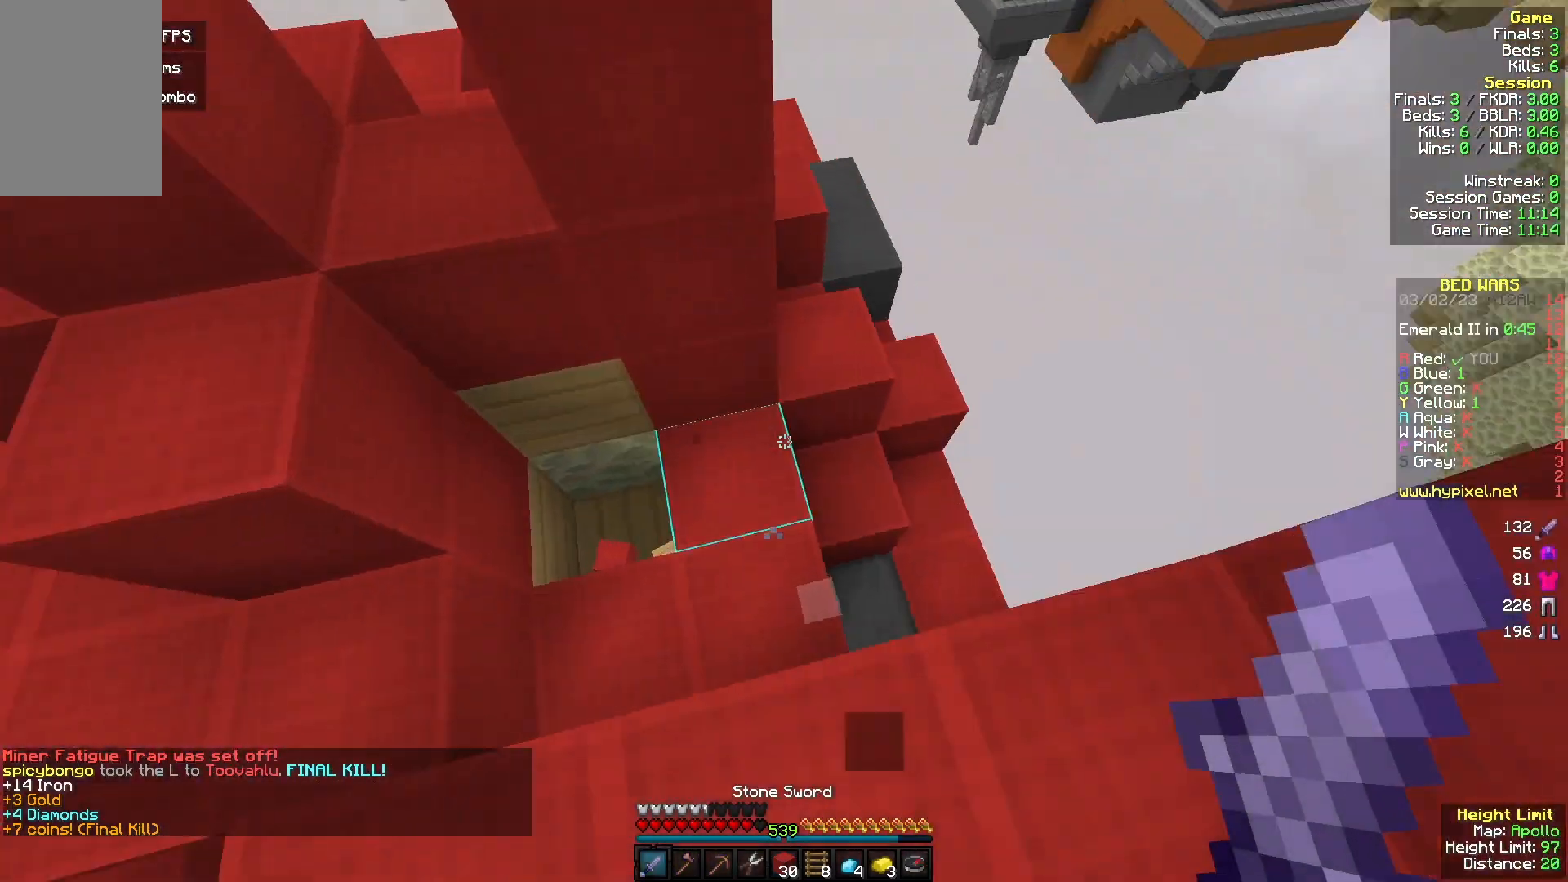
{"keys": ["a", "w"], "mouse": ["left"], "events": [[67, "s", "down"], [267, "s", "up"], [333, "w", "down"]]}
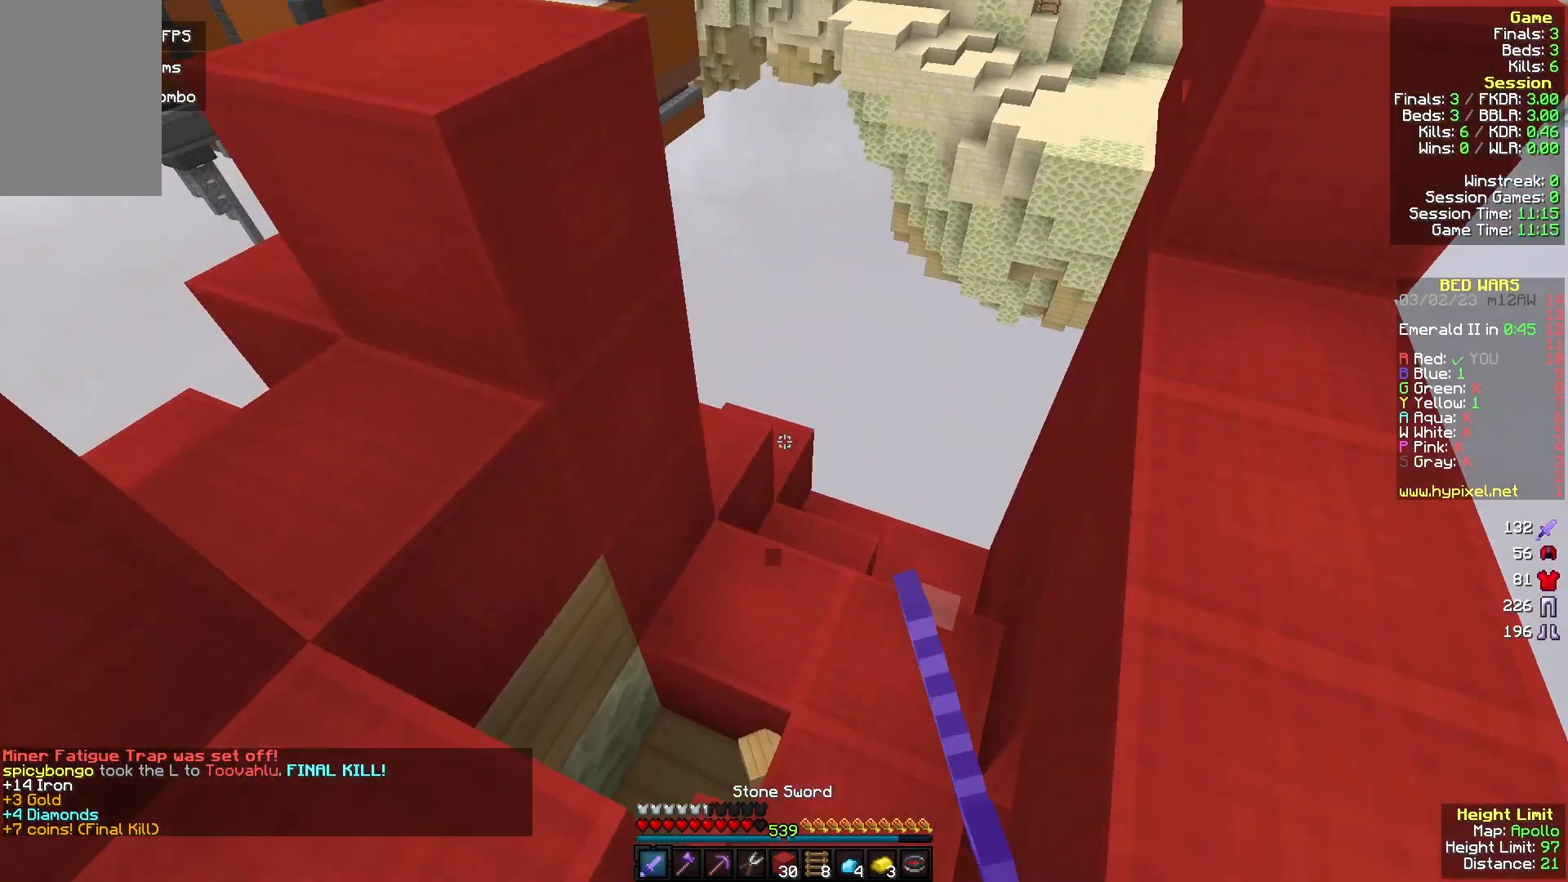
{"keys": ["a", "s"], "mouse": ["right"], "events": [[133, "w", "up"], [233, "mouse_left", "up"], [233, "s", "down"], [267, "mouse_right", "down"]]}
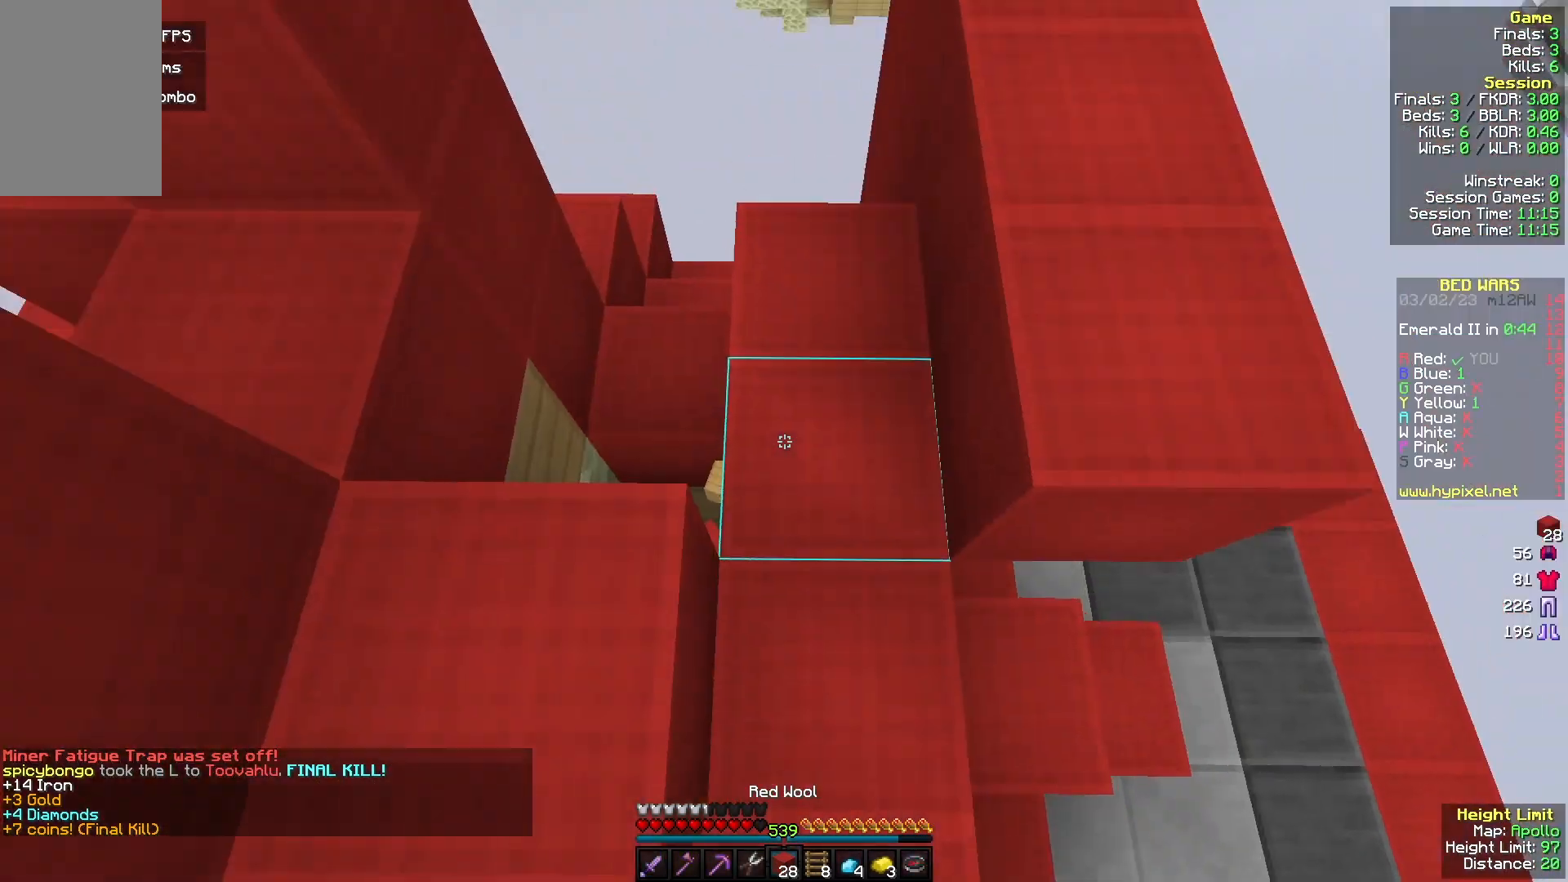
{"keys": ["a"], "mouse": ["right"], "events": [[500, "s", "up"]]}
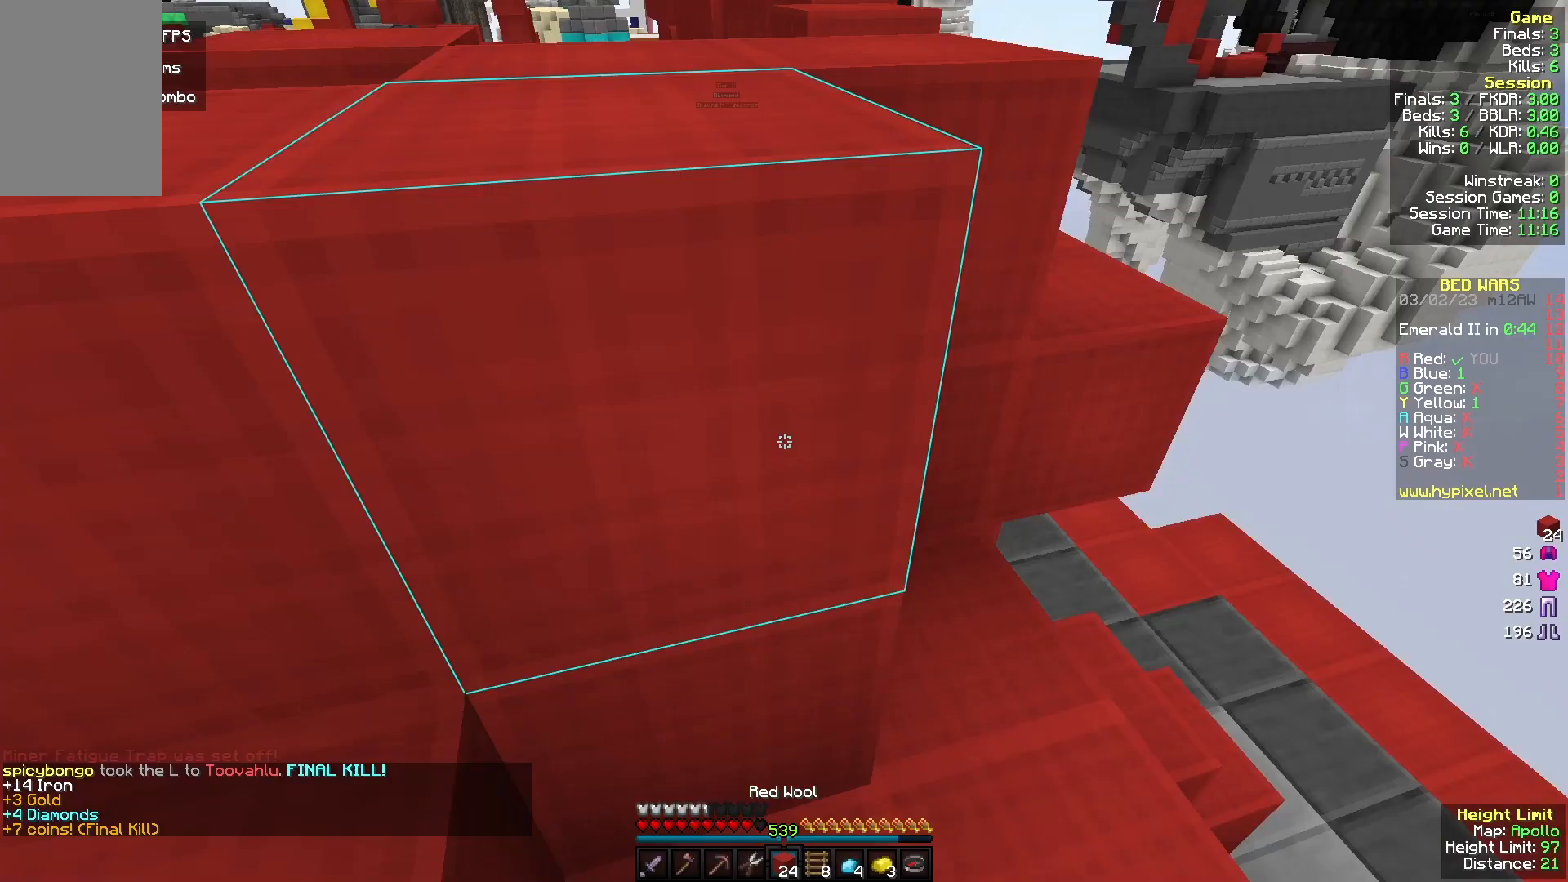
{"keys": ["a", "w"], "mouse": ["left"], "events": [[67, "w", "down"], [133, "mouse_right", "up"], [167, "w", "up"], [367, "mouse_left", "down"], [400, "w", "down"]]}
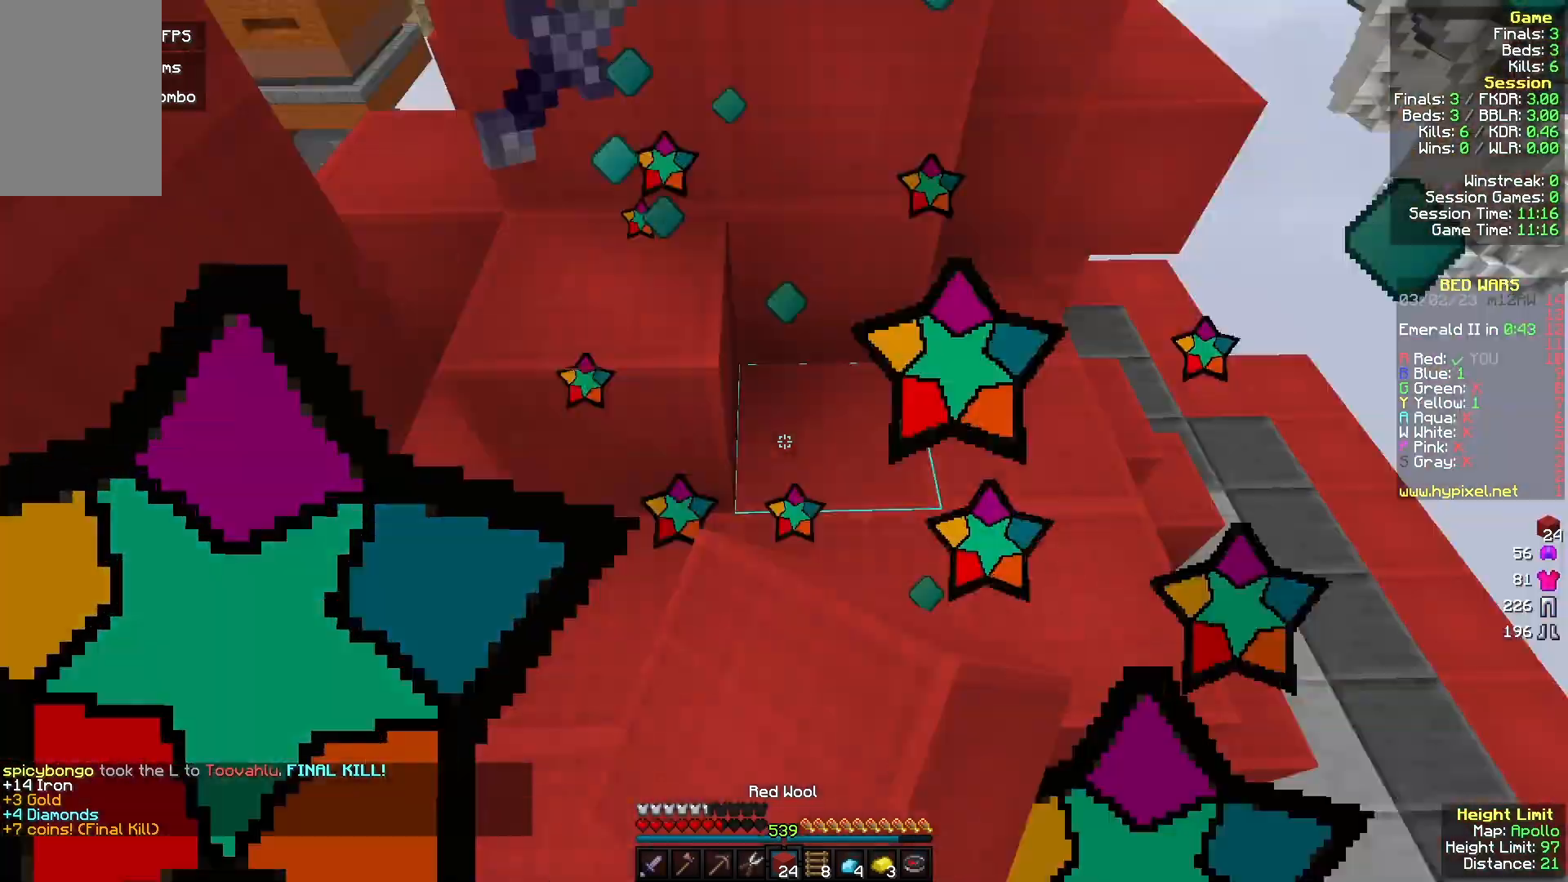
{"keys": ["a", "w"], "mouse": ["left"], "events": [[33, "a", "up"], [33, "mouse_left", "up"], [100, "mouse_left", "down"], [433, "a", "down"]]}
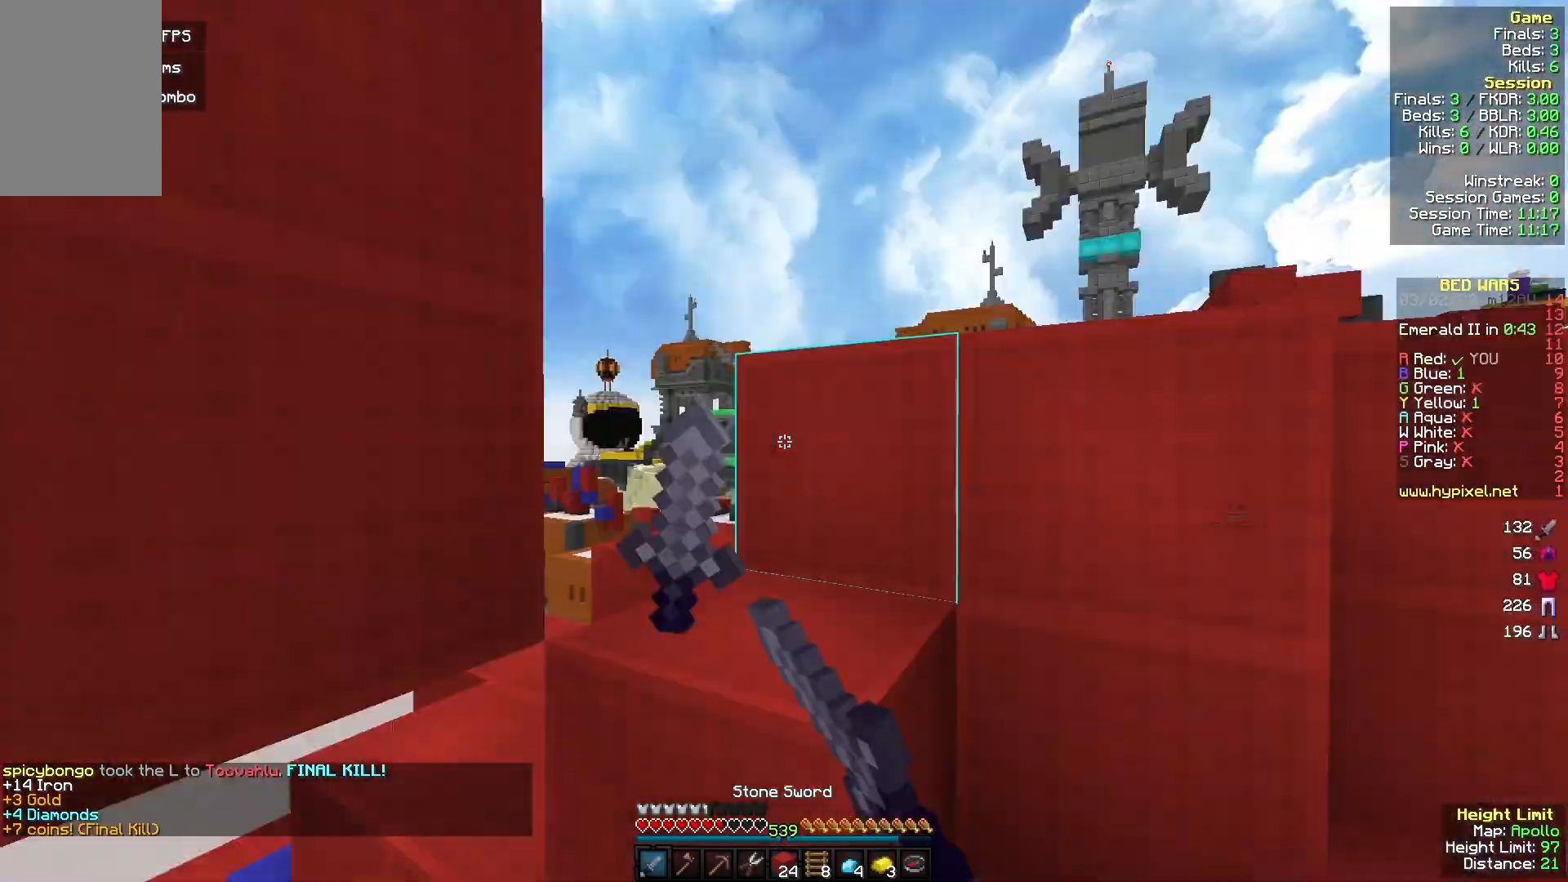
{"keys": ["w"], "mouse": ["left"], "events": [[300, "a", "up"], [400, "mouse_left", "up"], [400, "mouse_right", "down"], [467, "mouse_left", "down"], [500, "mouse_right", "up"]]}
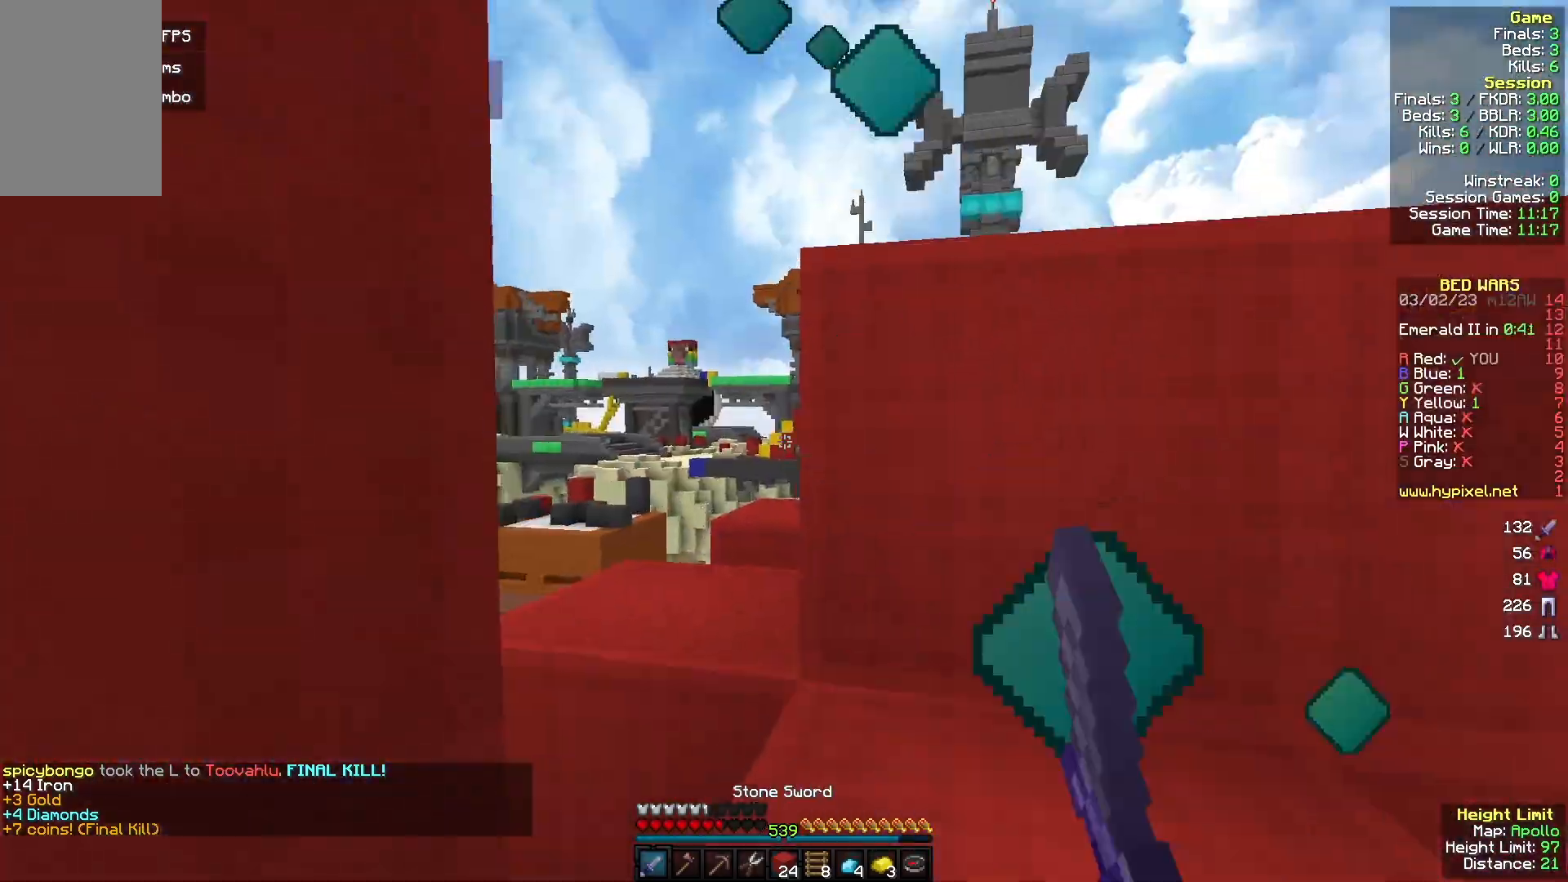
{"keys": ["d", "w"], "mouse": ["left"], "events": [[100, "d", "down"], [233, "mouse_left", "up"], [300, "mouse_left", "down"], [433, "mouse_left", "up"], [500, "mouse_left", "down"]]}
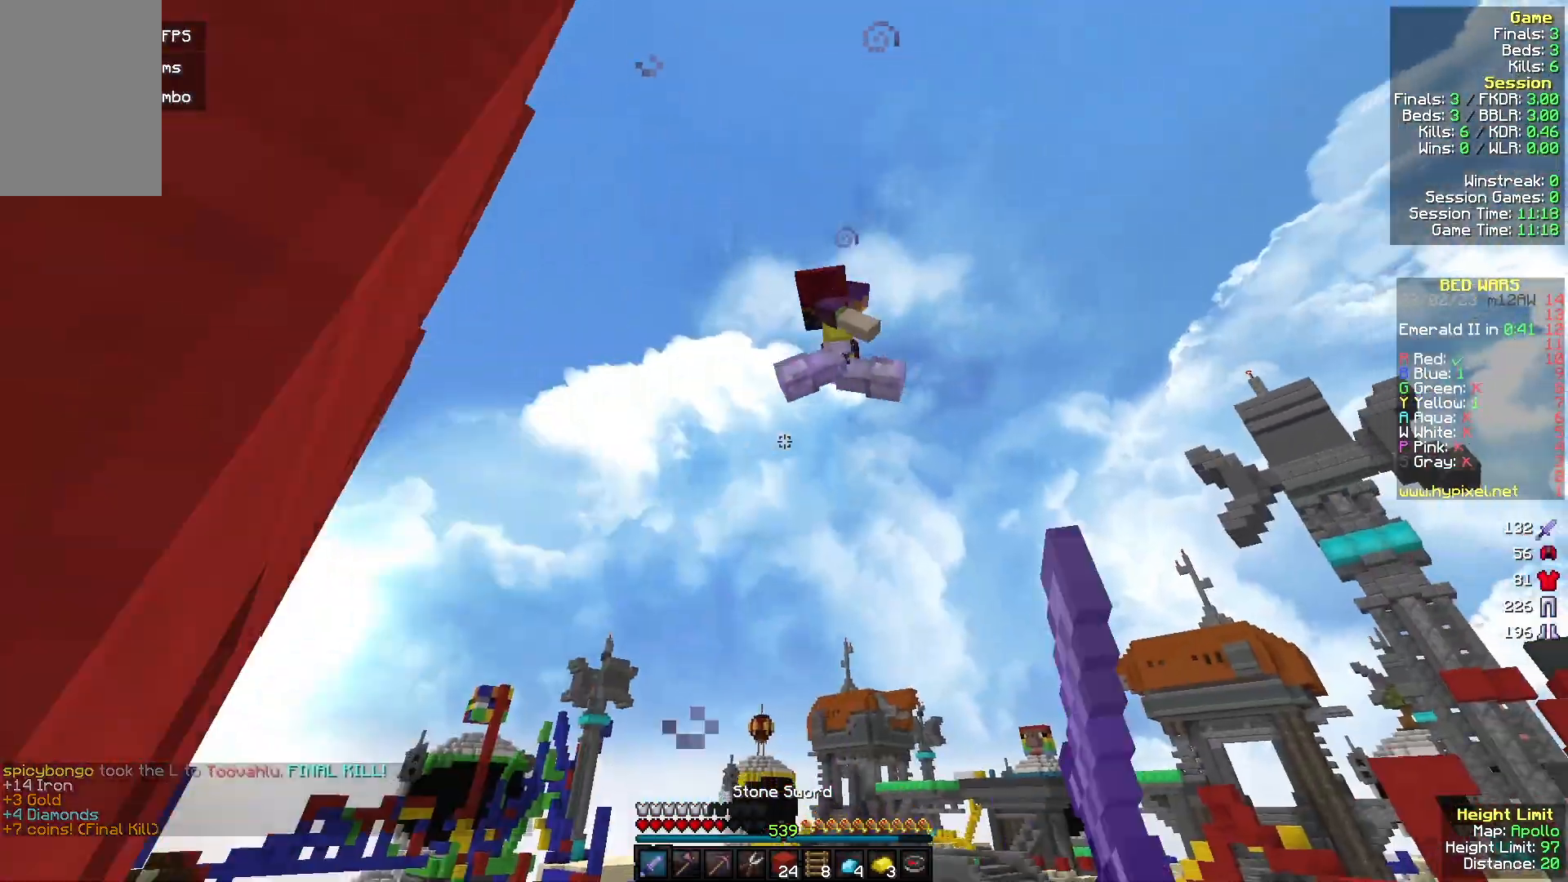
{"keys": ["d", "w"], "mouse": [], "events": [[100, "a", "down"], [100, "d", "up"], [133, "mouse_left", "up"], [333, "a", "up"], [467, "d", "down"]]}
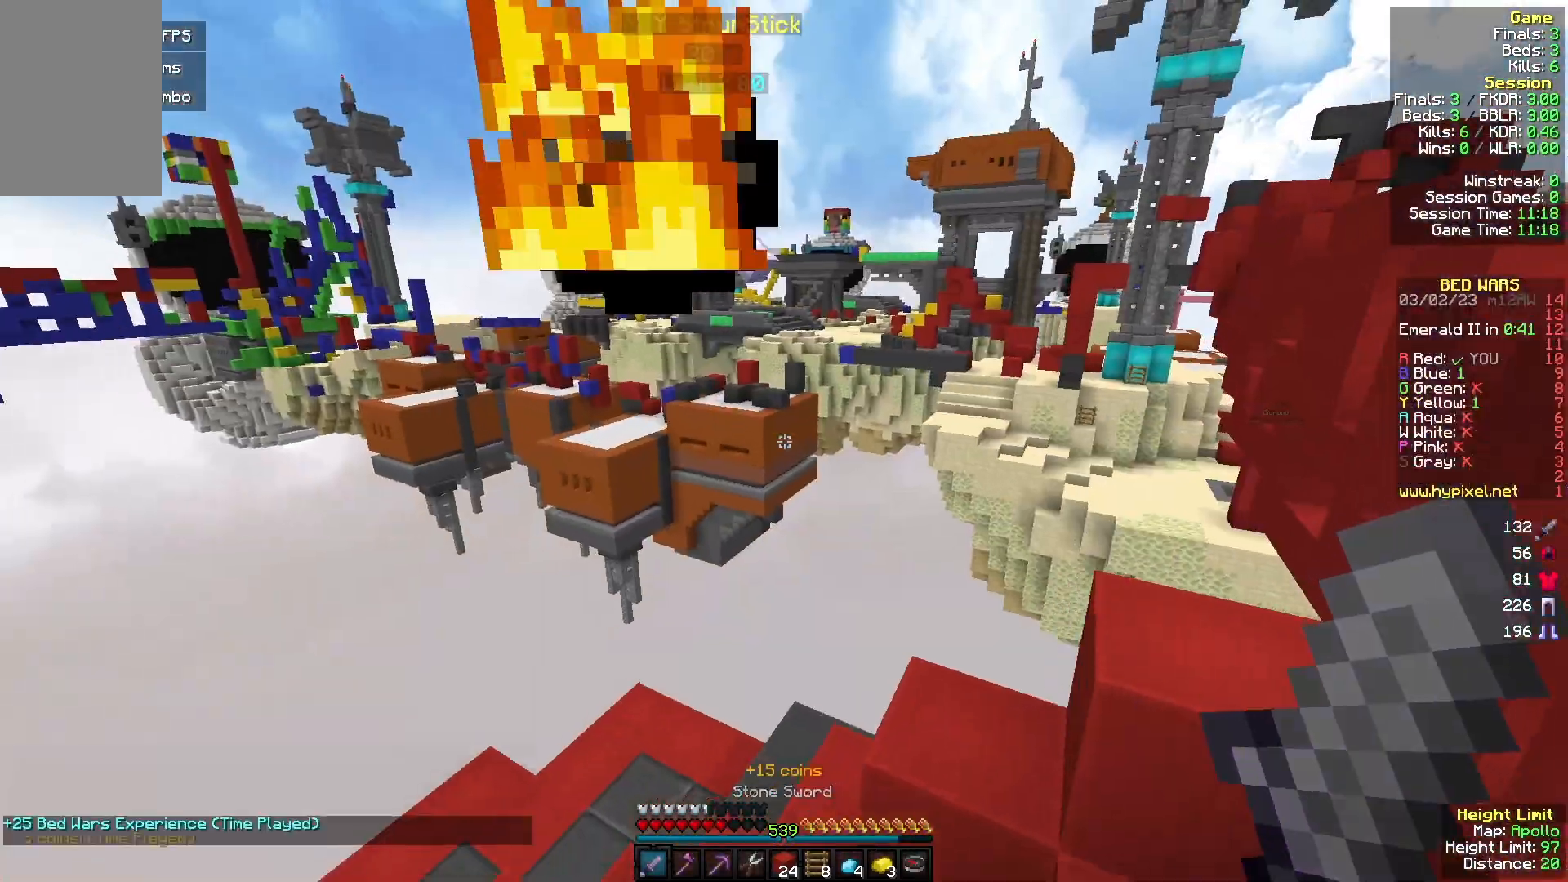
{"keys": ["a", "w"], "mouse": ["left"], "events": [[133, "d", "up"], [200, "mouse_left", "down"], [233, "w", "up"], [333, "mouse_left", "up"], [367, "a", "down"], [400, "mouse_left", "down"], [500, "w", "down"]]}
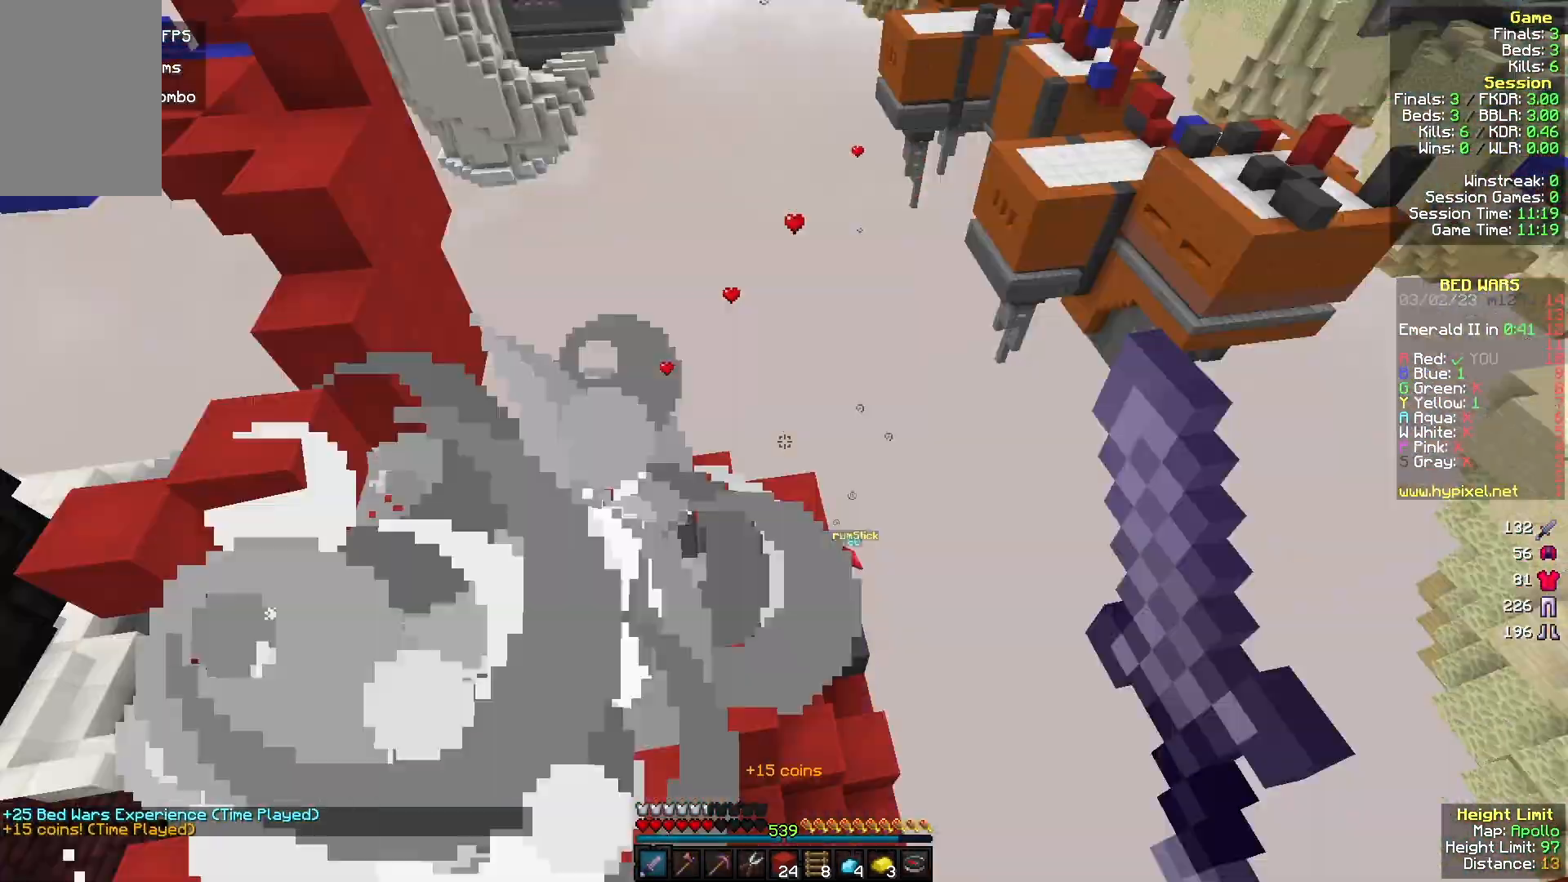
{"keys": ["w"], "mouse": ["left"], "events": [[333, "a", "up"]]}
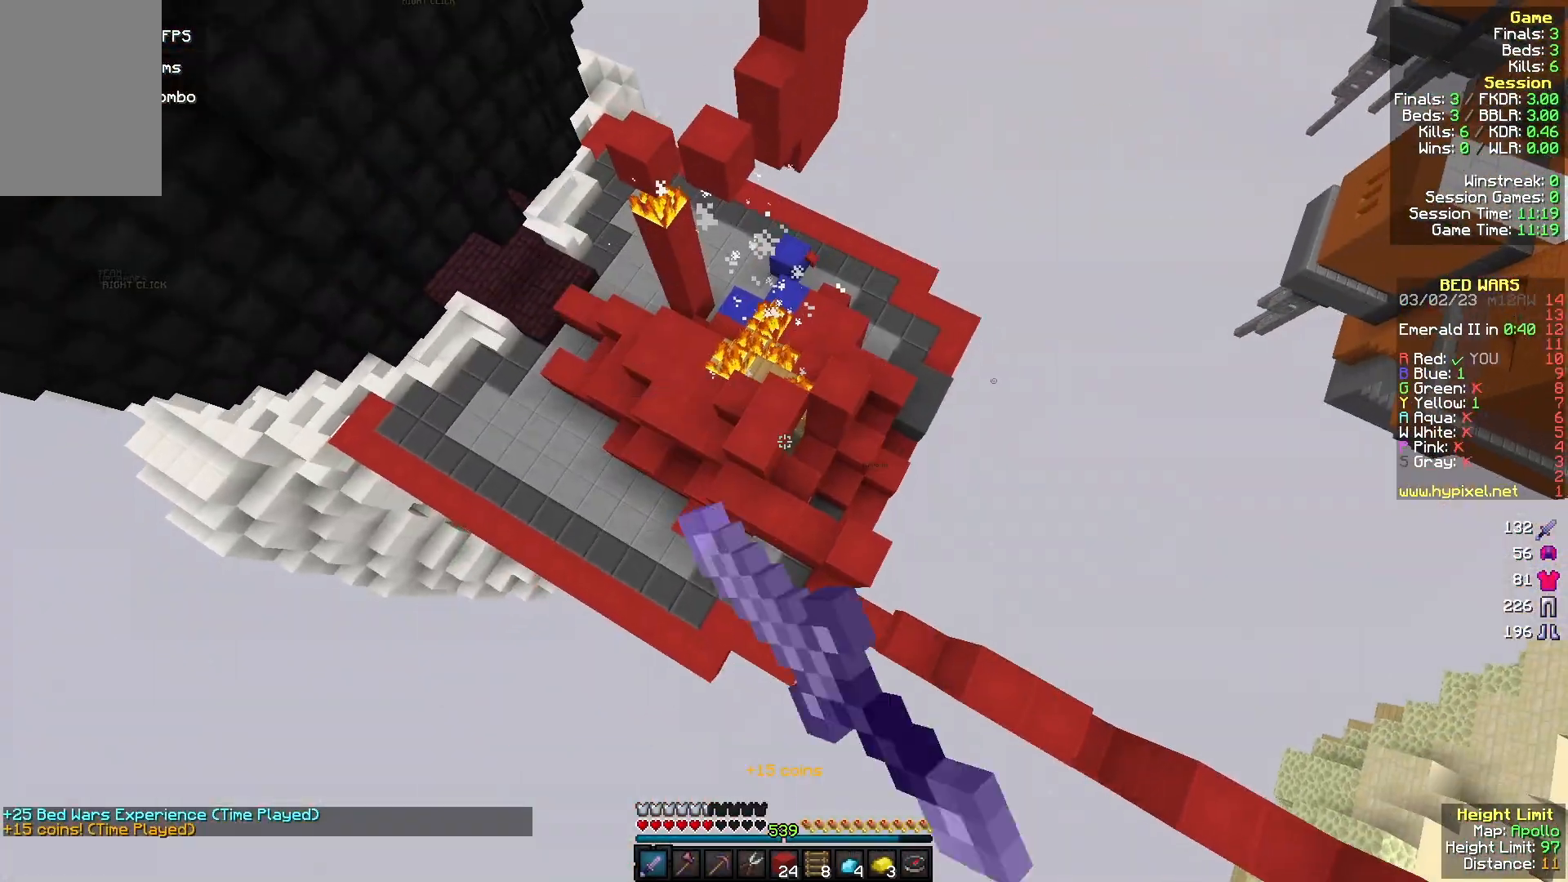
{"keys": [], "mouse": [], "events": [[33, "mouse_left", "up"], [200, "a", "down"], [400, "a", "up"], [500, "w", "up"]]}
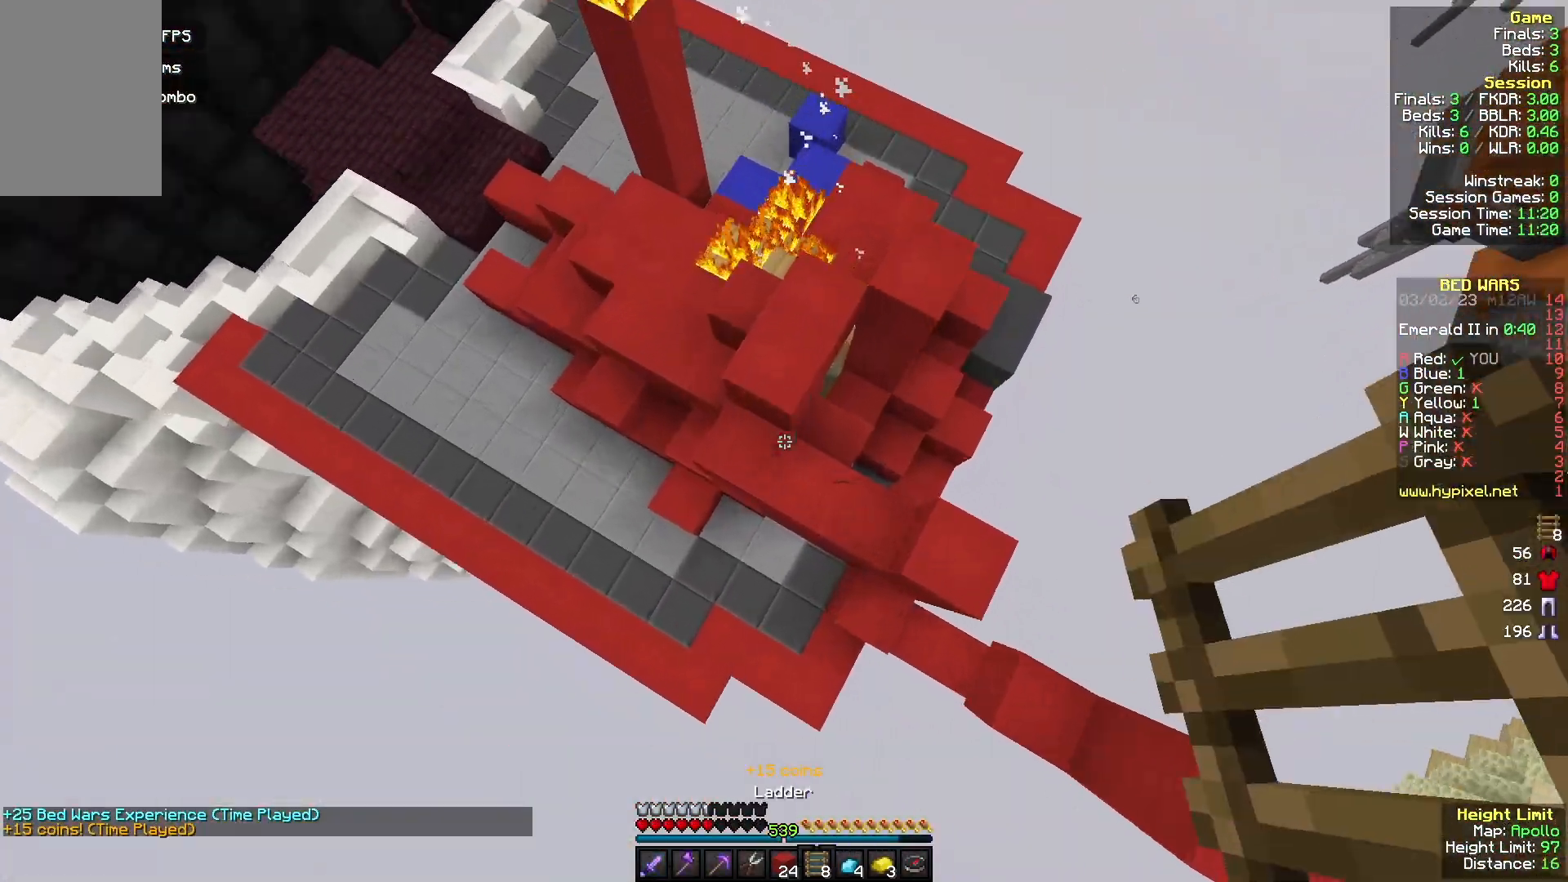
{"keys": ["a"], "mouse": ["right"], "events": [[33, "a", "down"], [100, "s", "down"], [167, "s", "up"], [267, "mouse_right", "down"]]}
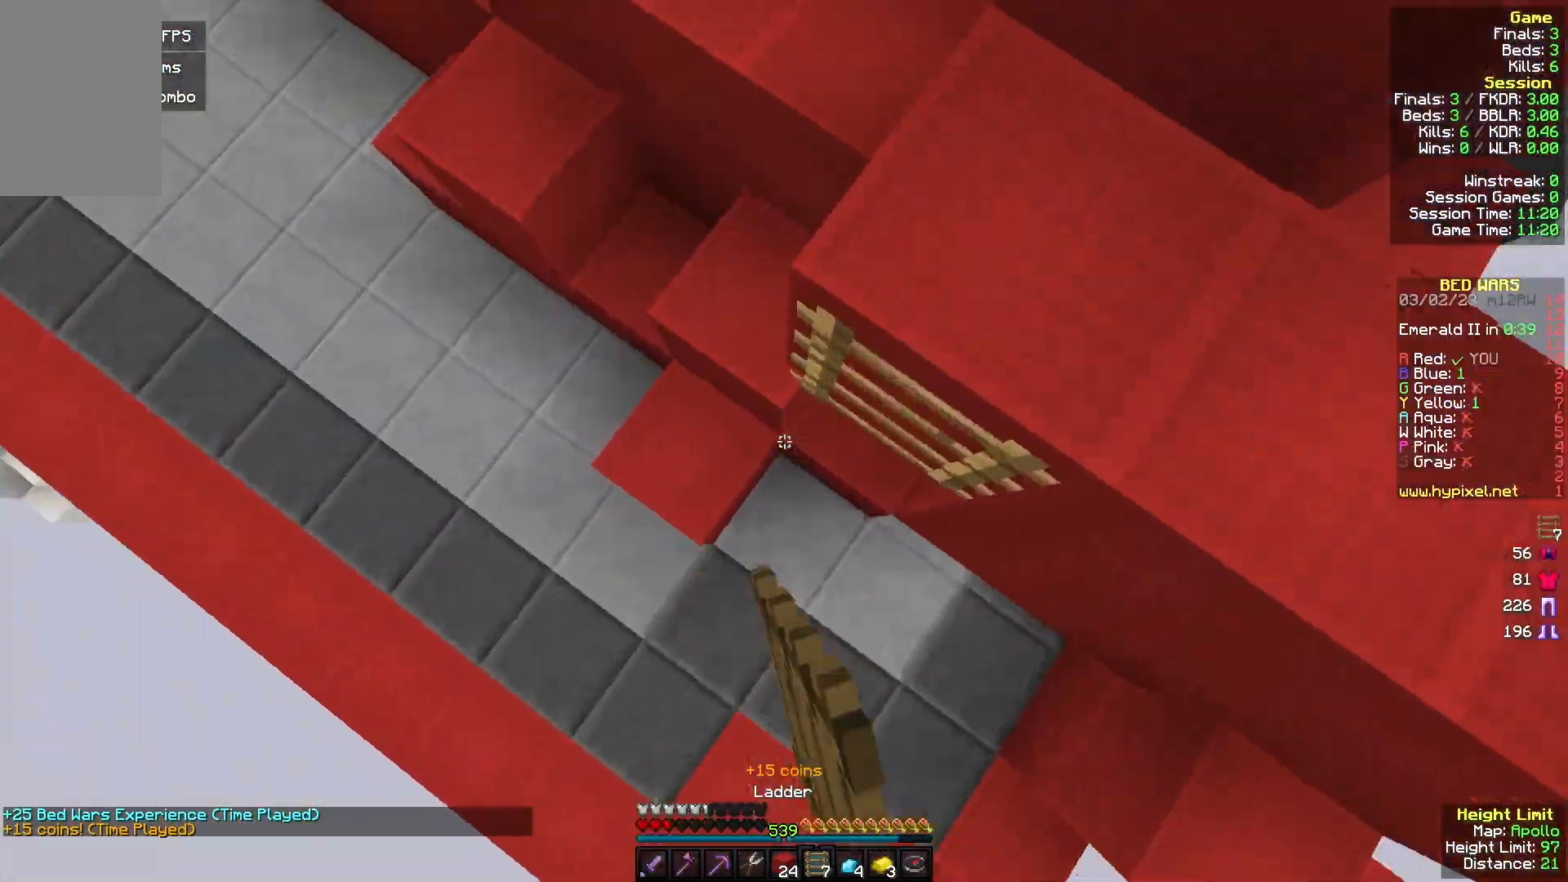
{"keys": ["w"], "mouse": [], "events": [[100, "mouse_right", "up"], [100, "w", "down"], [433, "a", "up"]]}
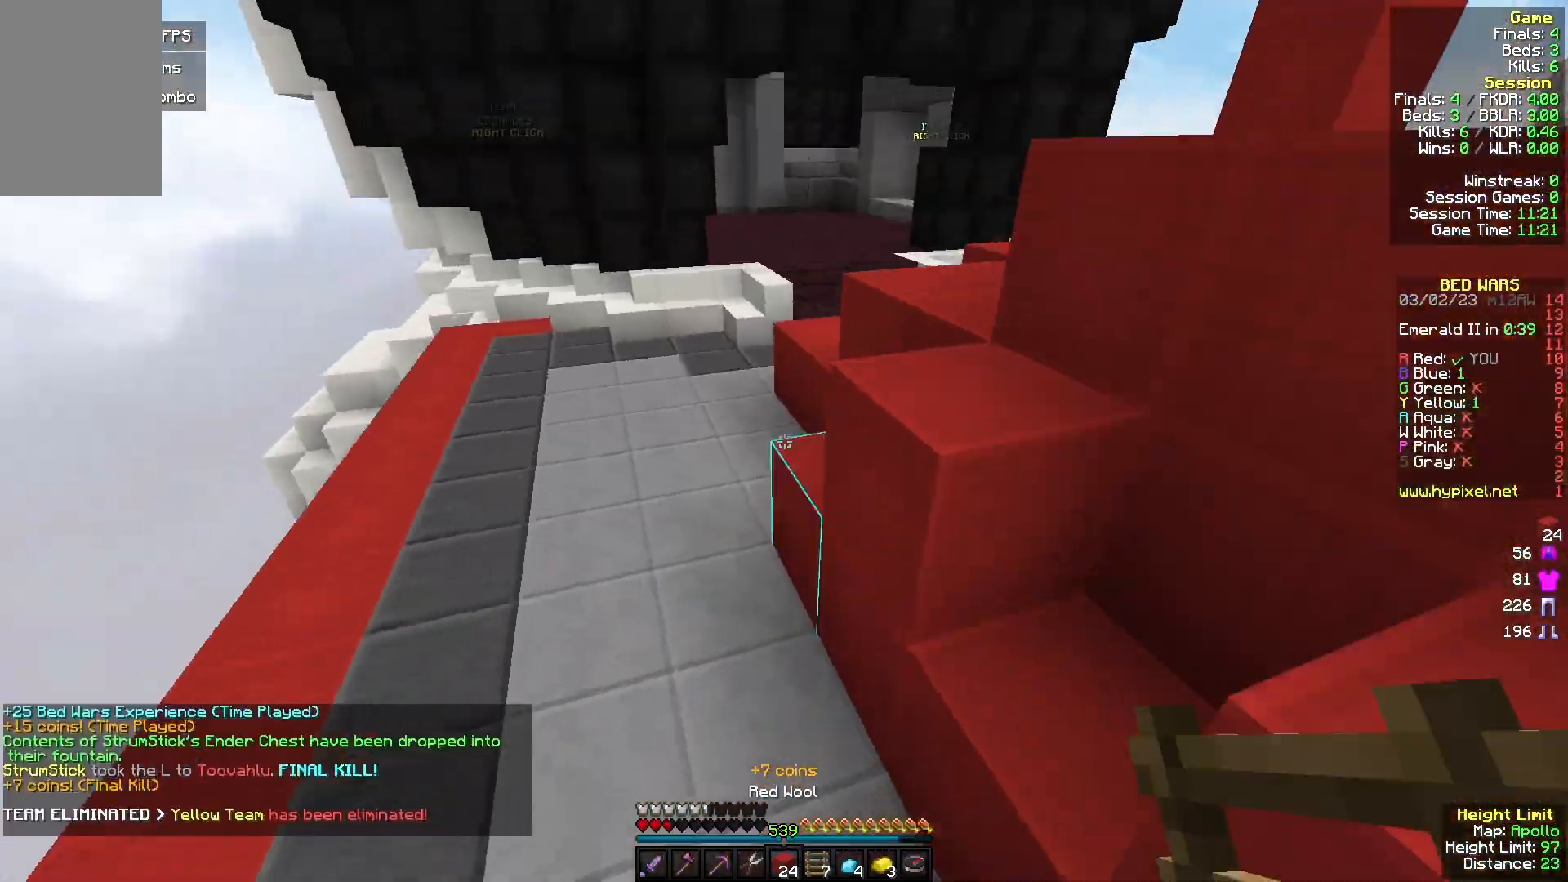
{"keys": ["w"], "mouse": [], "events": []}
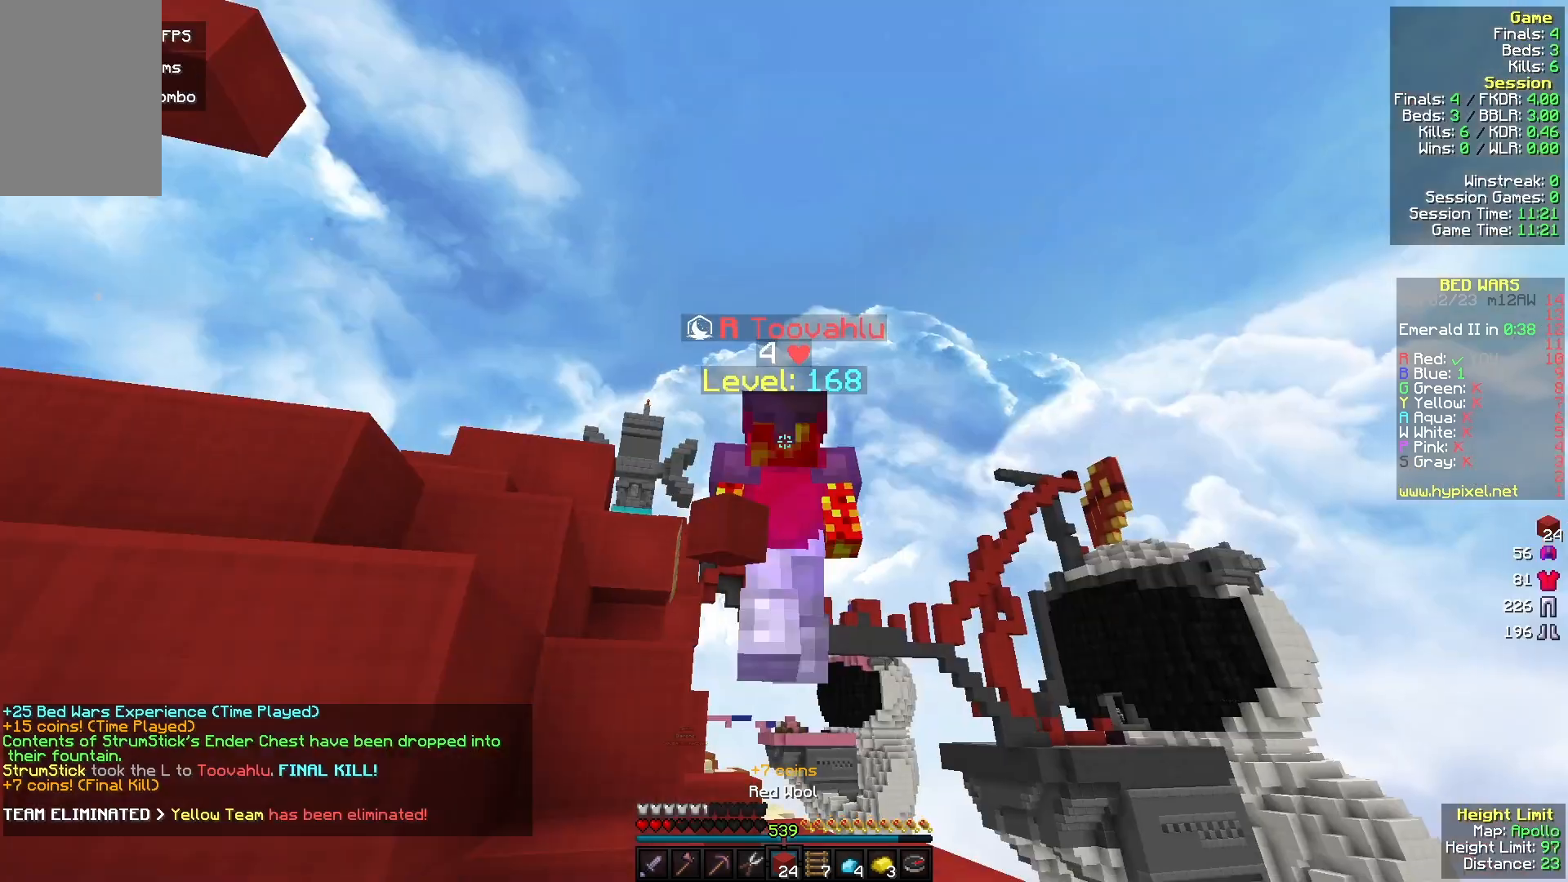
{"keys": ["w"], "mouse": [], "events": []}
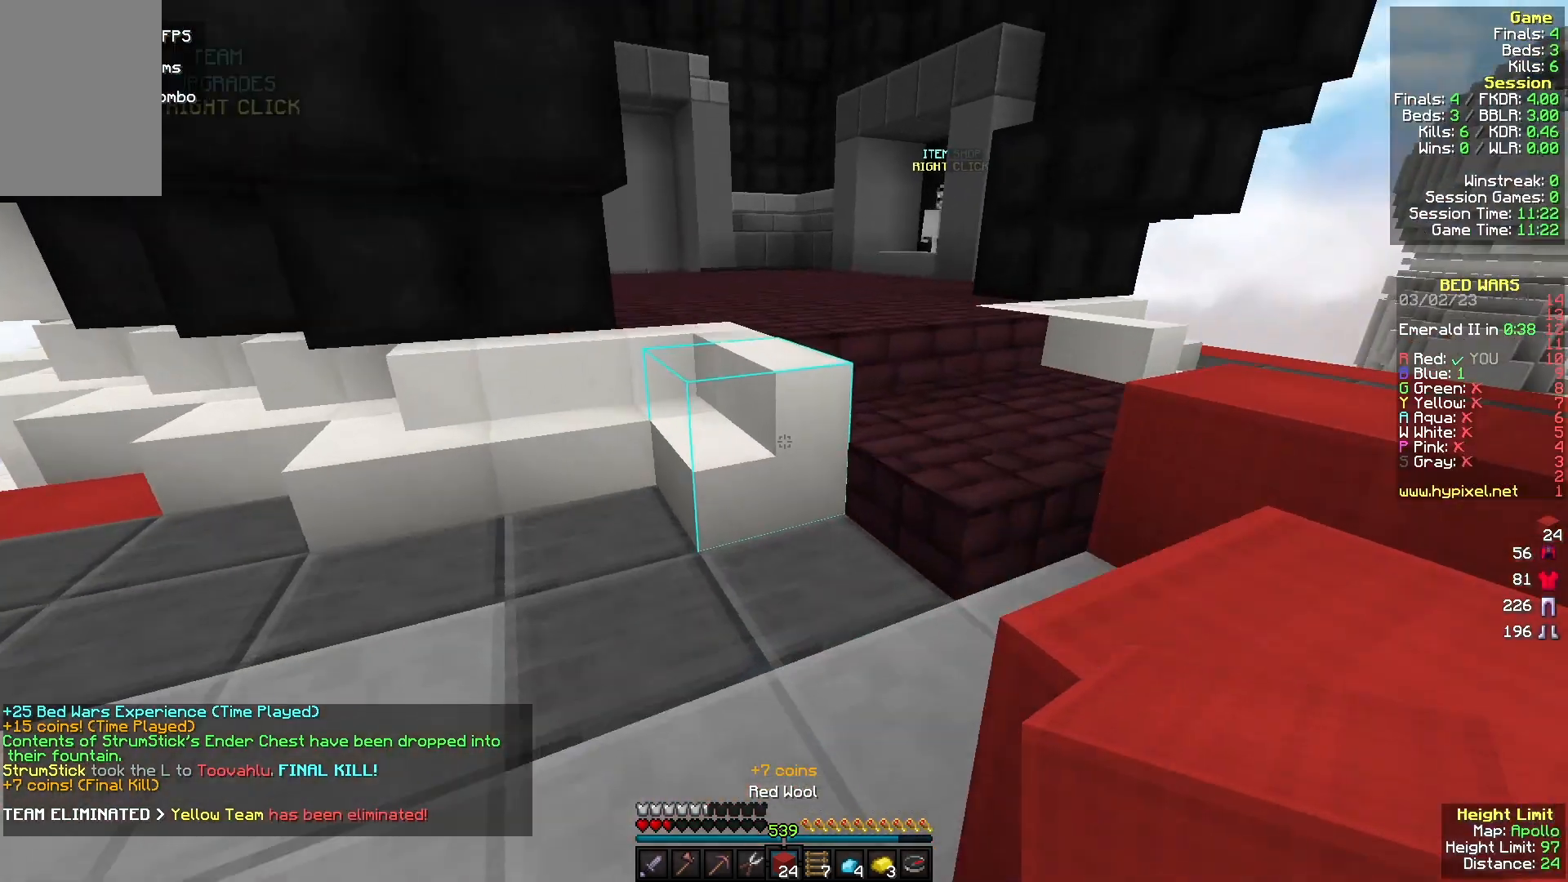
{"keys": ["w"], "mouse": [], "events": []}